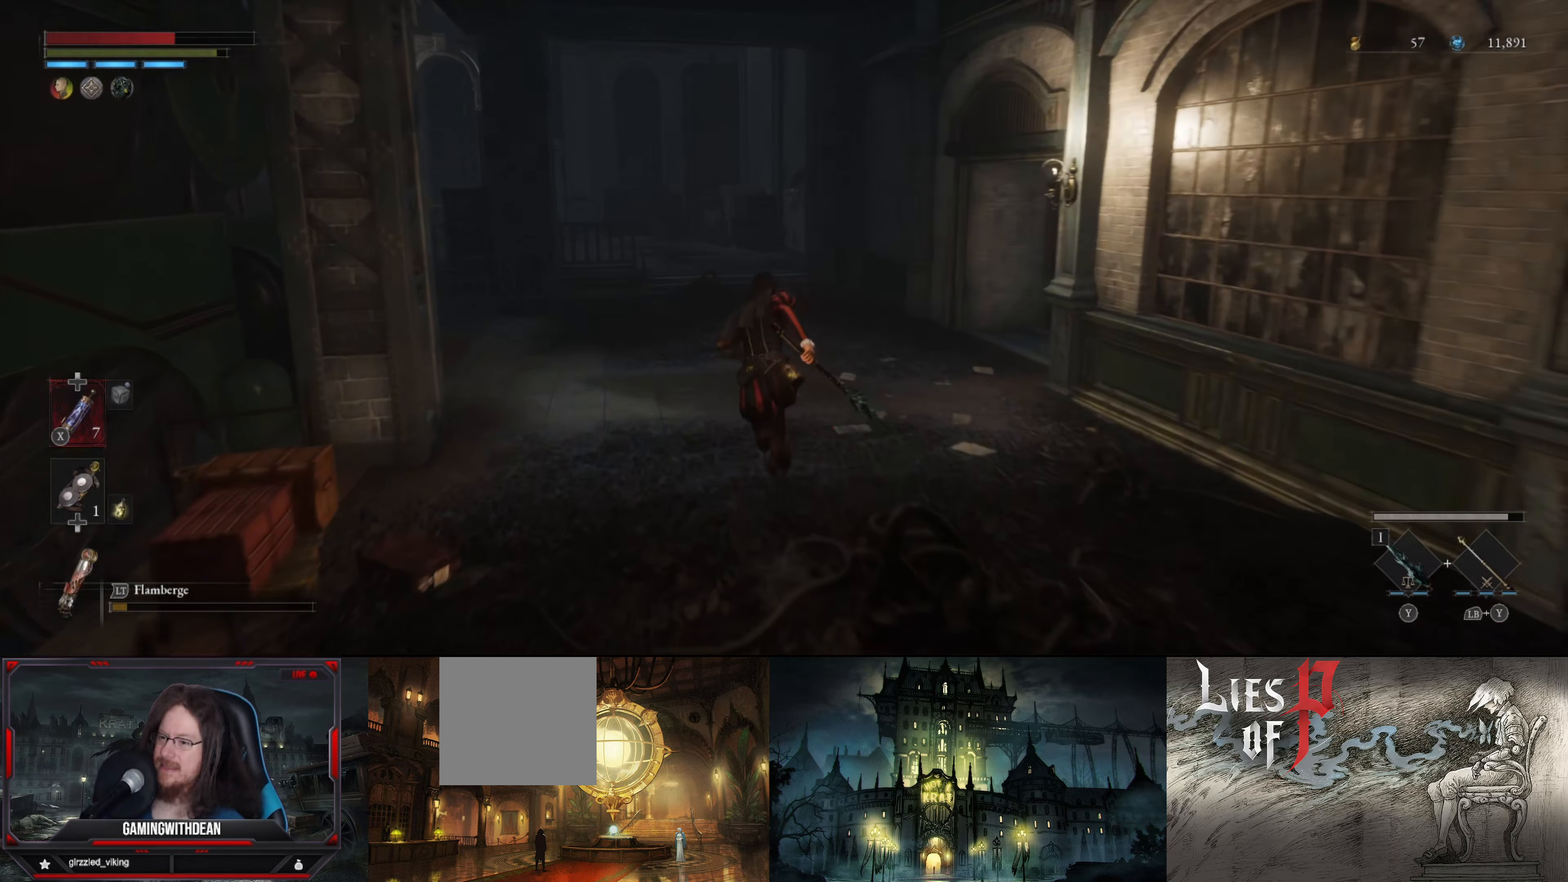
Gameplay with a controller (Xbox layout); each line is a JSON object with the inputs held at the frame after it. "events" lists button and stick changes between this image and that frame as [ms after this image, input, new state], when the widget could be followed in between. Not read: L3 R3.
{"buttons": ["B"], "left_stick": "center", "right_stick": "right", "events": [[367, "right_stick", "right"], [500, "left_stick", "center"]]}
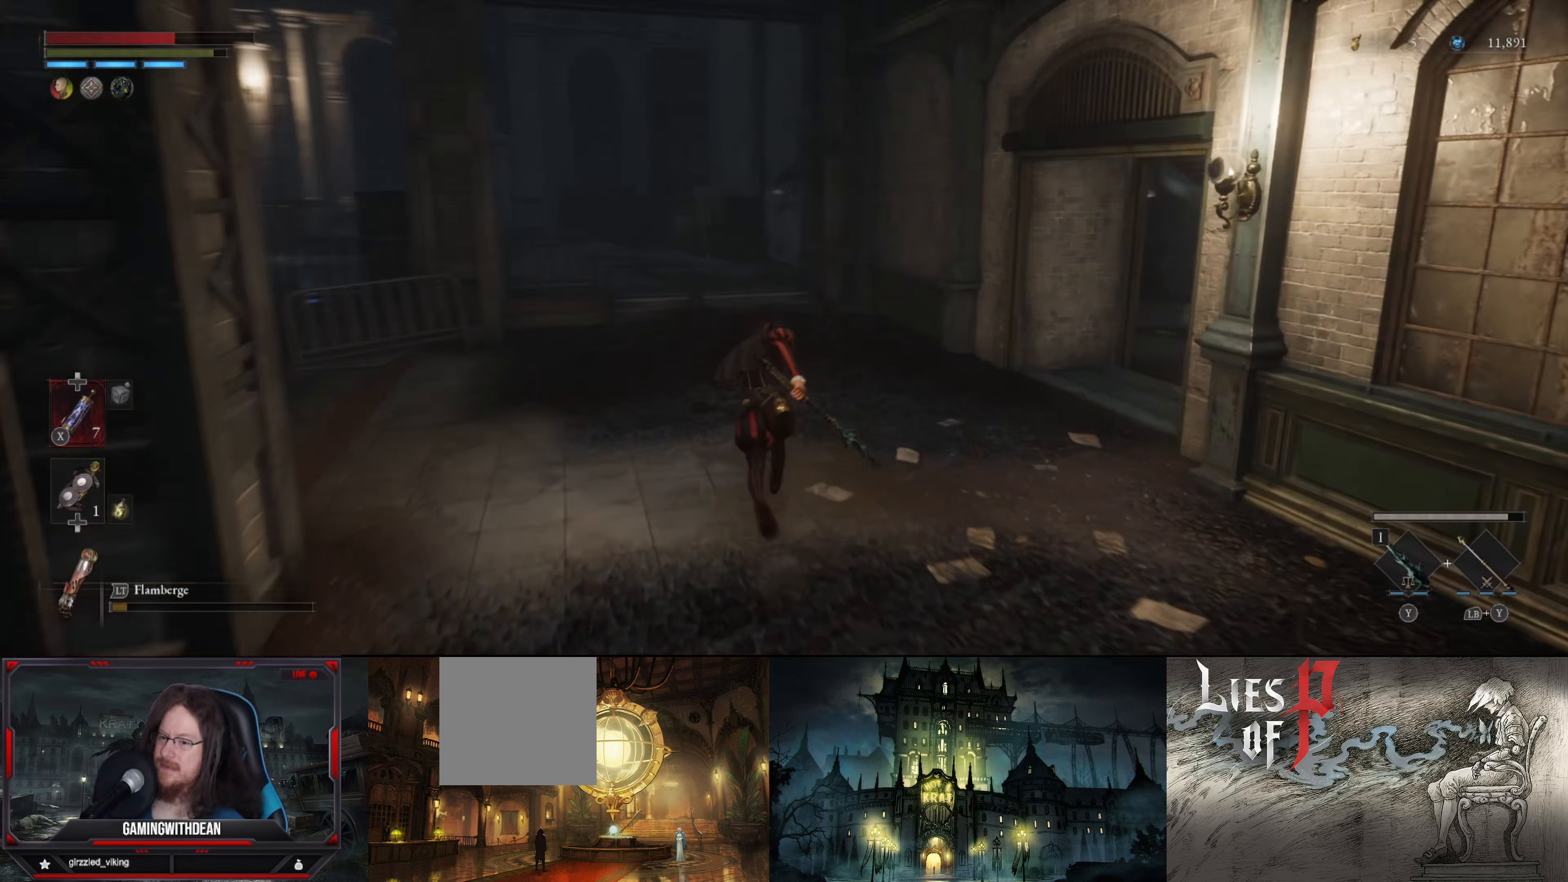
{"buttons": ["B"], "left_stick": "center", "right_stick": "center", "events": [[150, "right_stick", "center"]]}
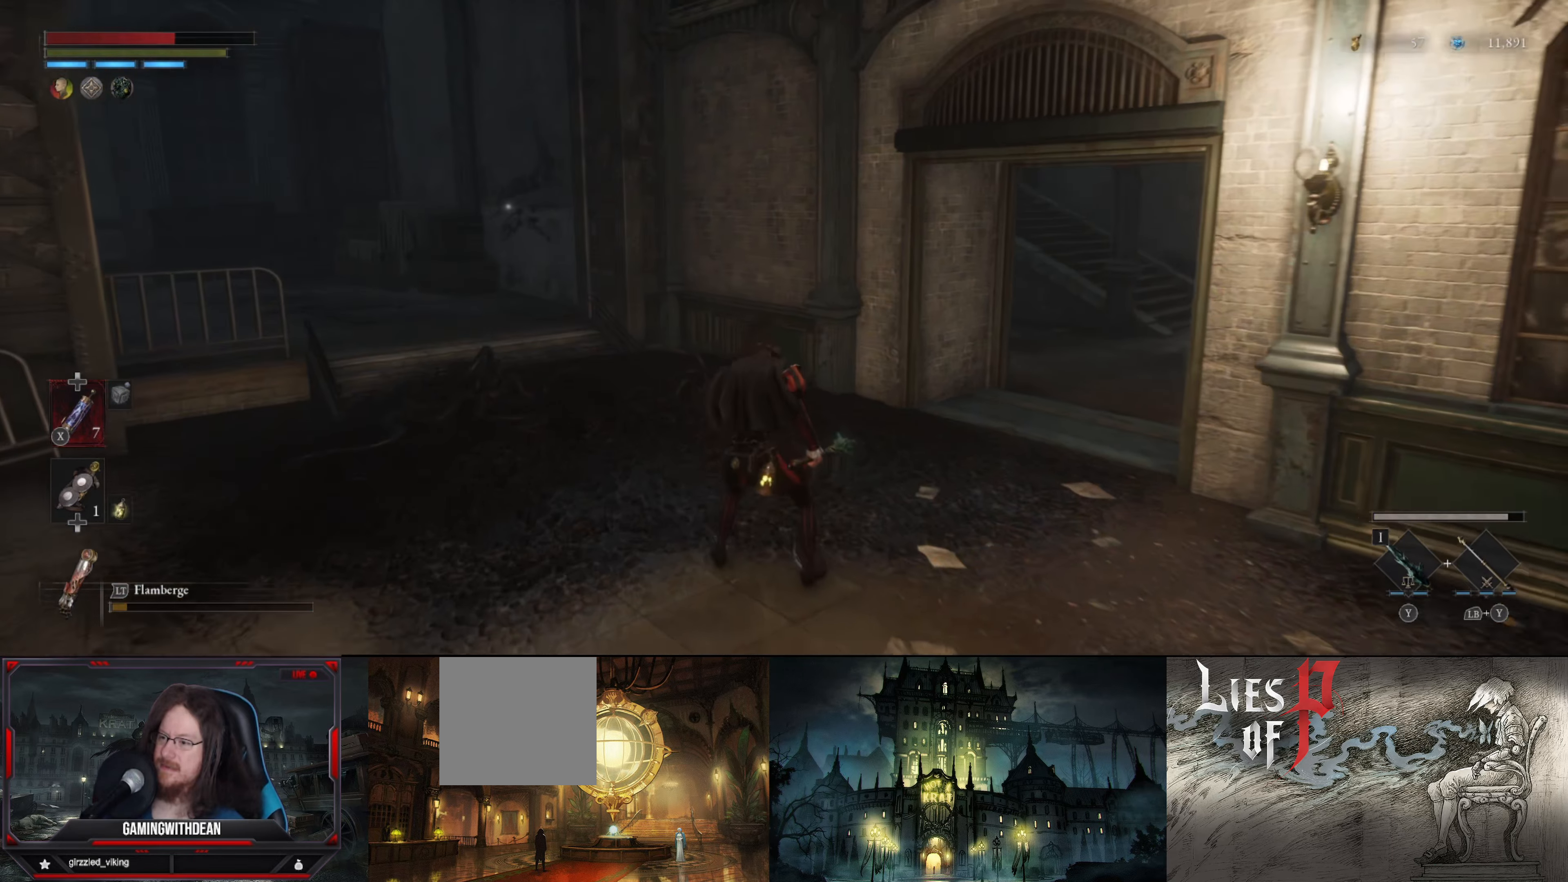
{"buttons": ["B"], "left_stick": "center", "right_stick": "center", "events": []}
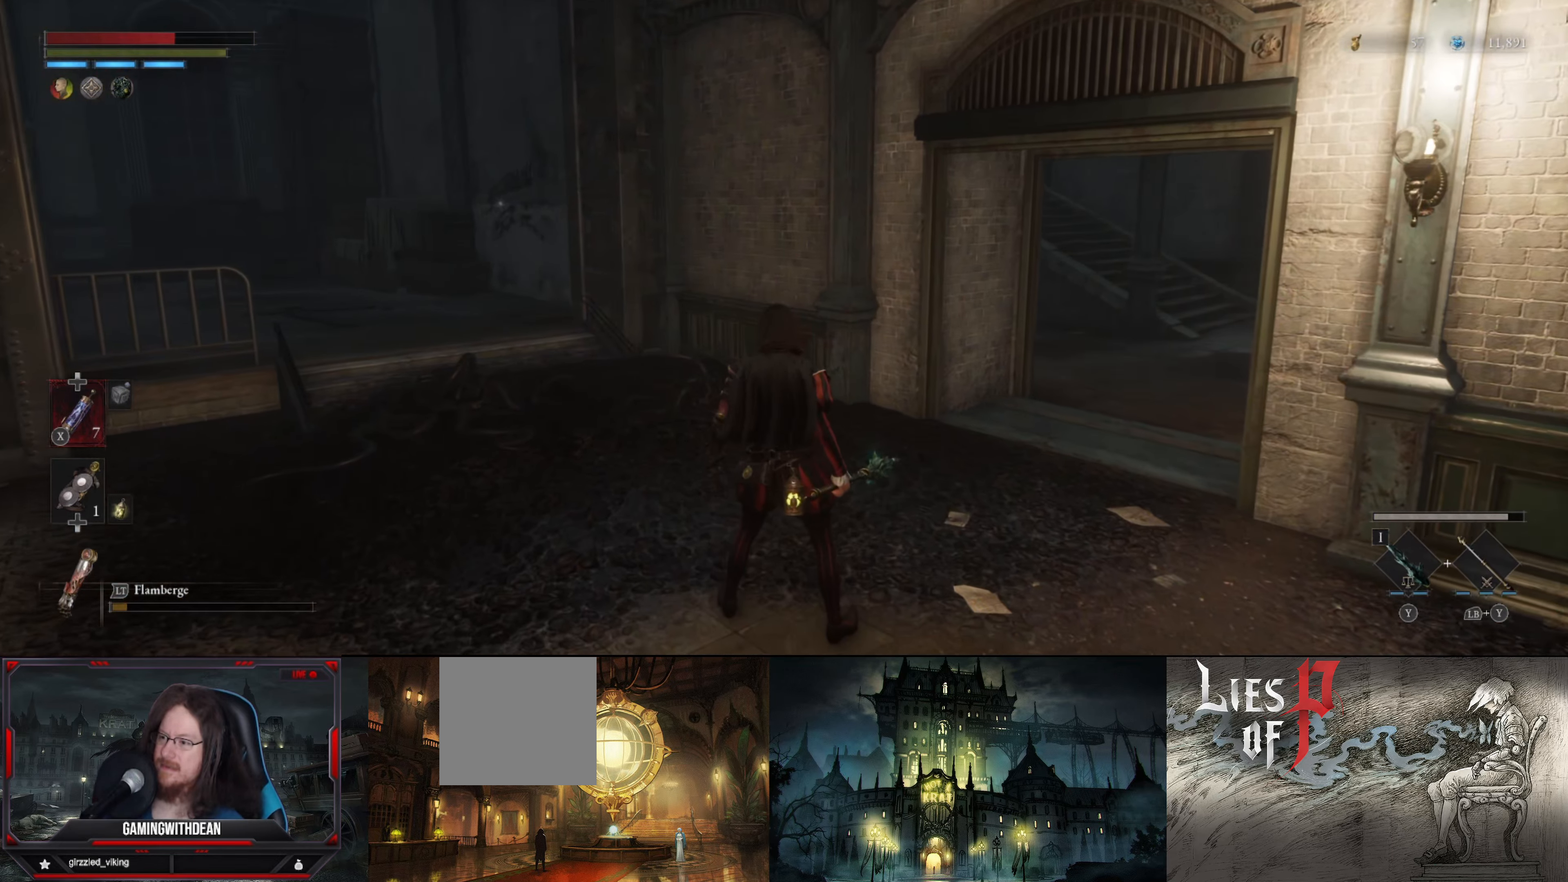
{"buttons": ["B"], "left_stick": "center", "right_stick": "center", "events": []}
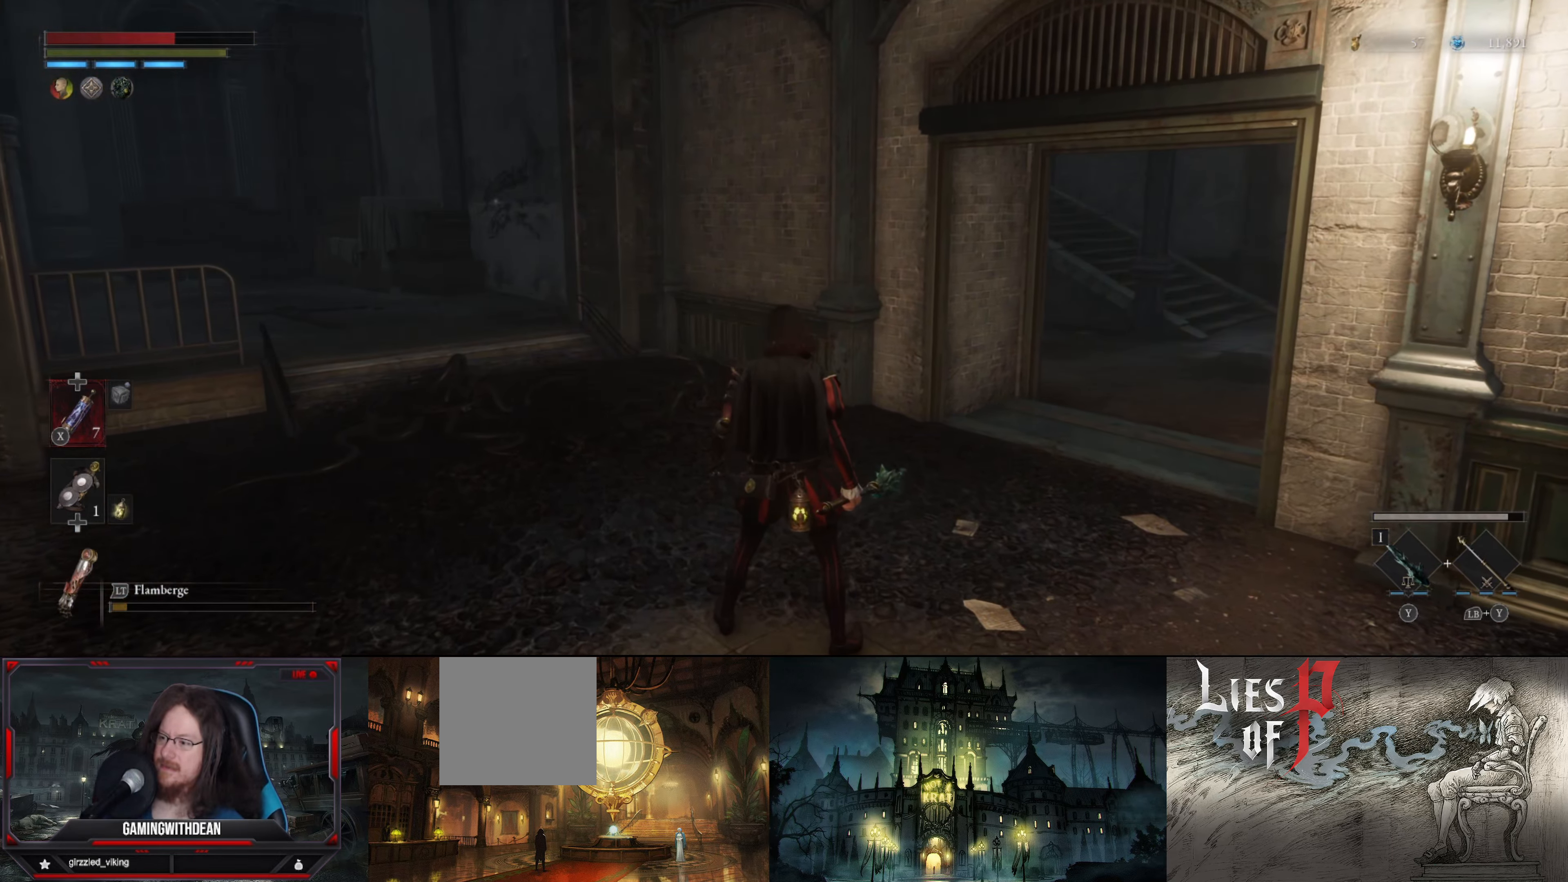
{"buttons": ["B"], "left_stick": "center", "right_stick": "left", "events": [[150, "right_stick", "left"]]}
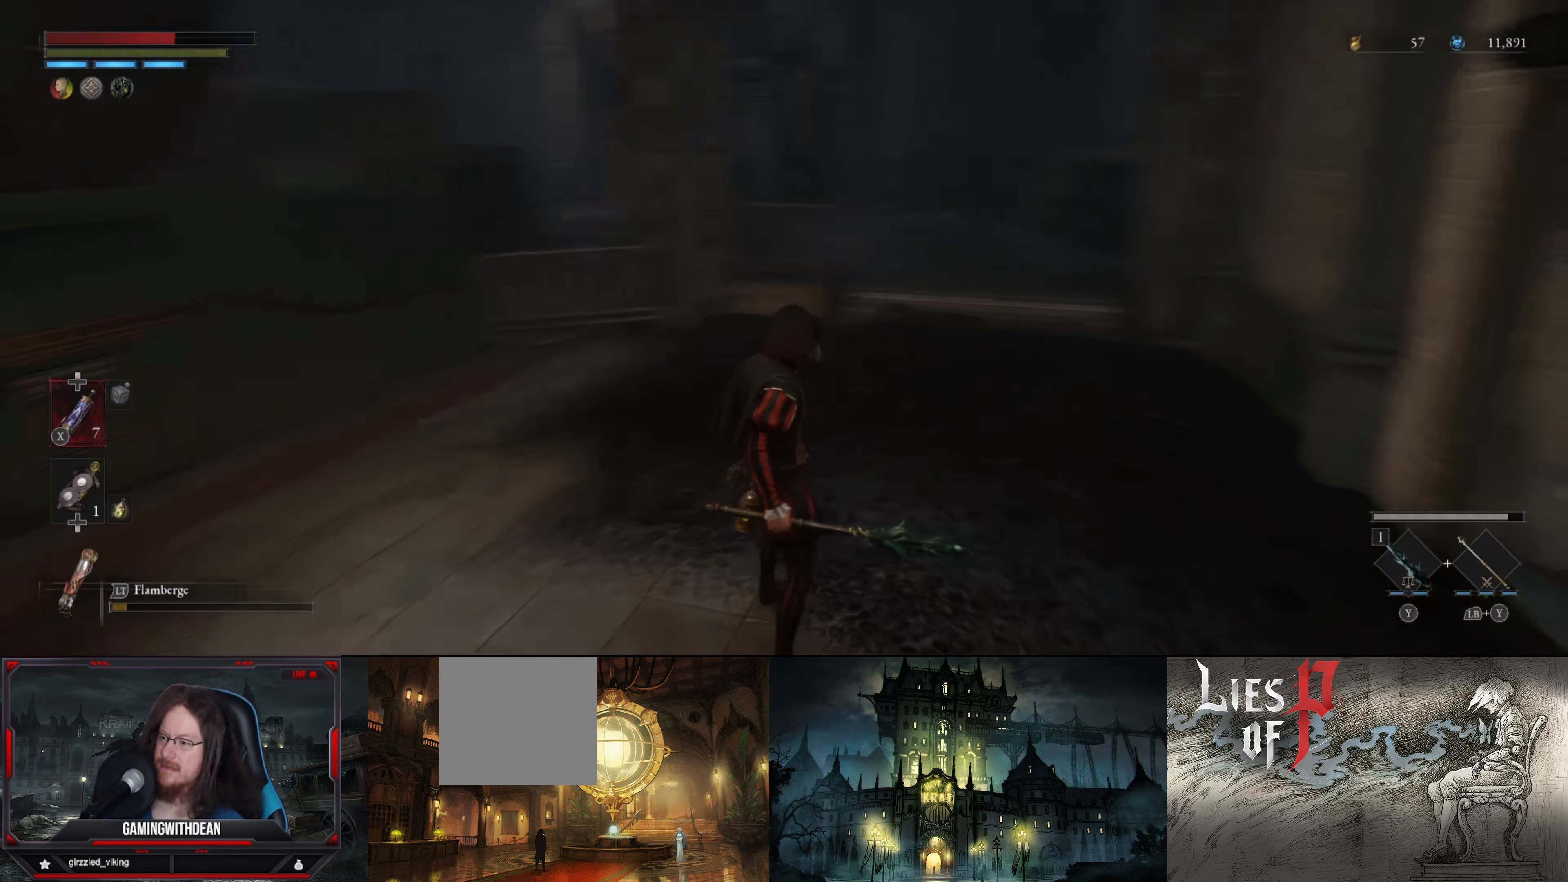
{"buttons": ["B"], "left_stick": "up", "right_stick": "center", "events": [[17, "right_stick", "center"], [417, "left_stick", "up"]]}
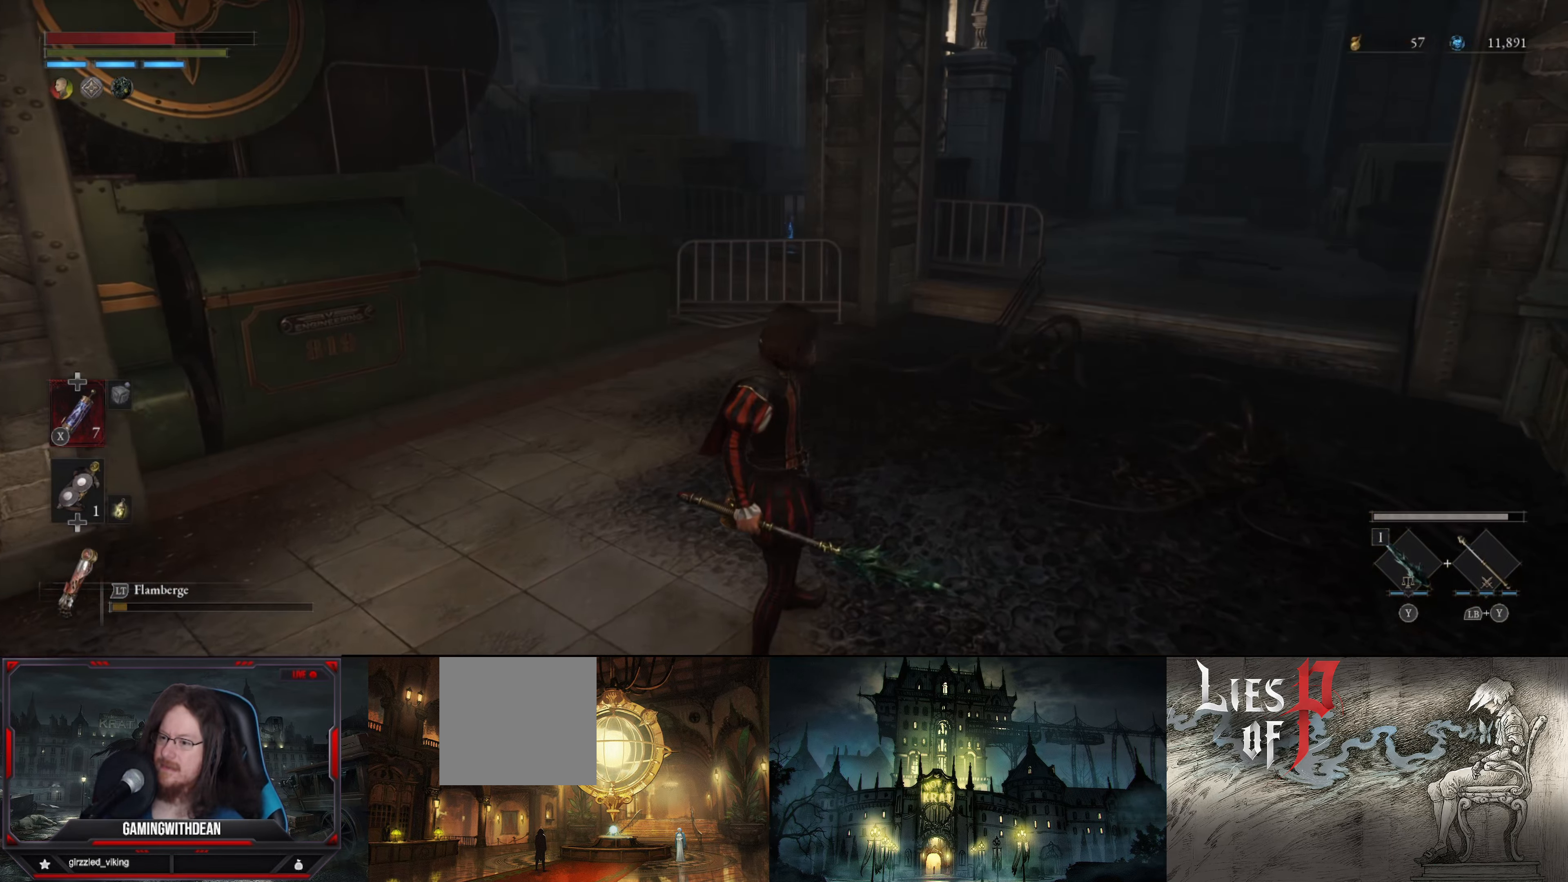
{"buttons": ["B"], "left_stick": "up", "right_stick": "center", "events": [[250, "right_stick", "down-right"], [367, "right_stick", "down"], [467, "right_stick", "center"]]}
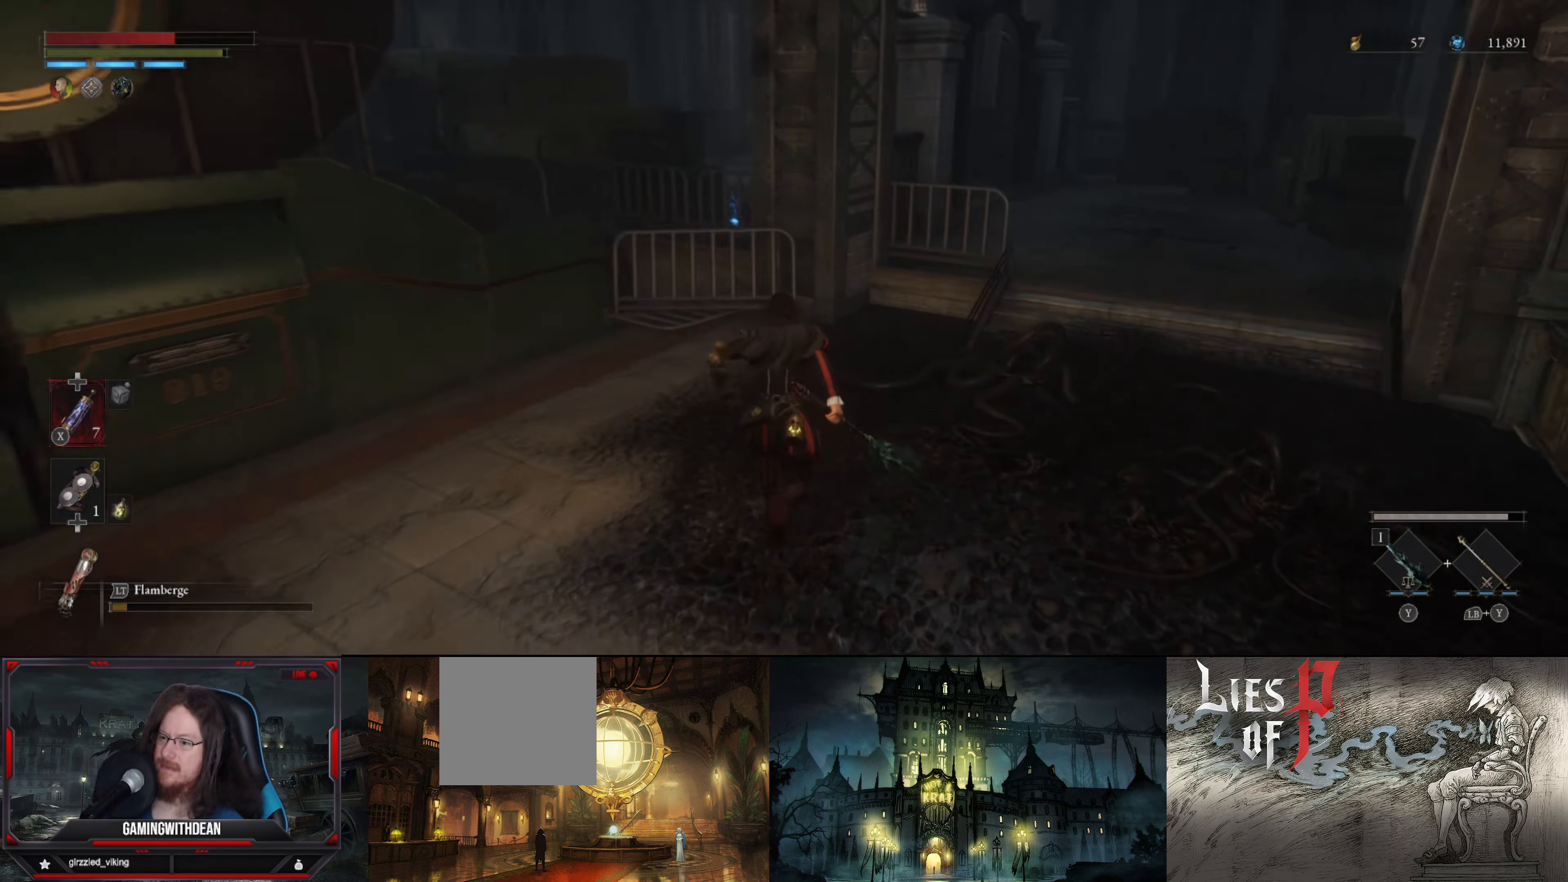
{"buttons": [], "left_stick": "up-right", "right_stick": "center", "events": [[233, "B", "up"], [350, "left_stick", "up-right"]]}
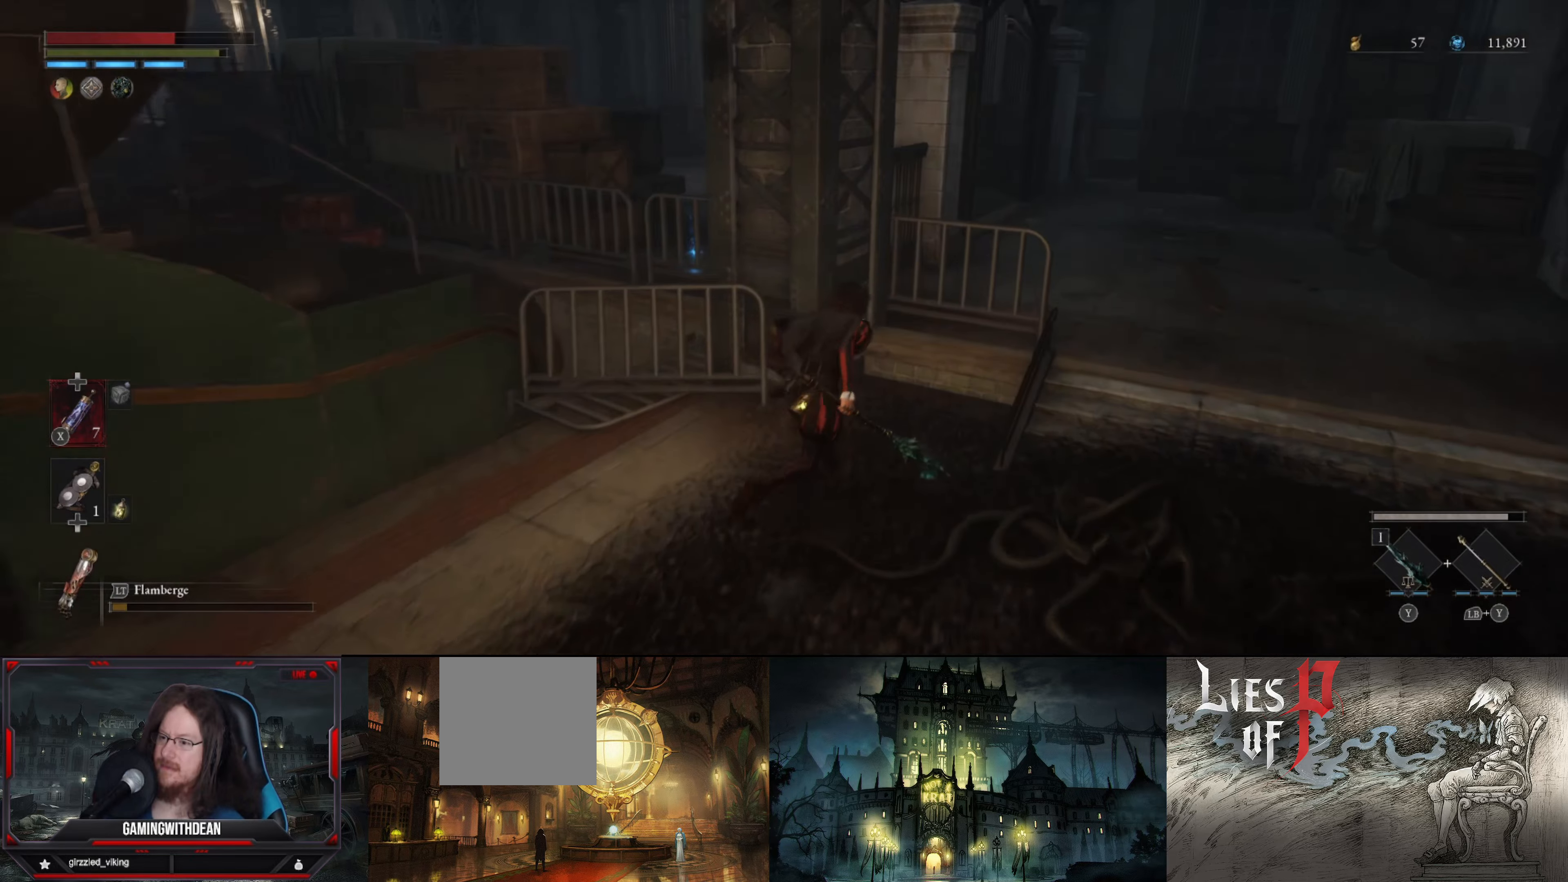
{"buttons": [], "left_stick": "right", "right_stick": "center", "events": [[316, "left_stick", "right"]]}
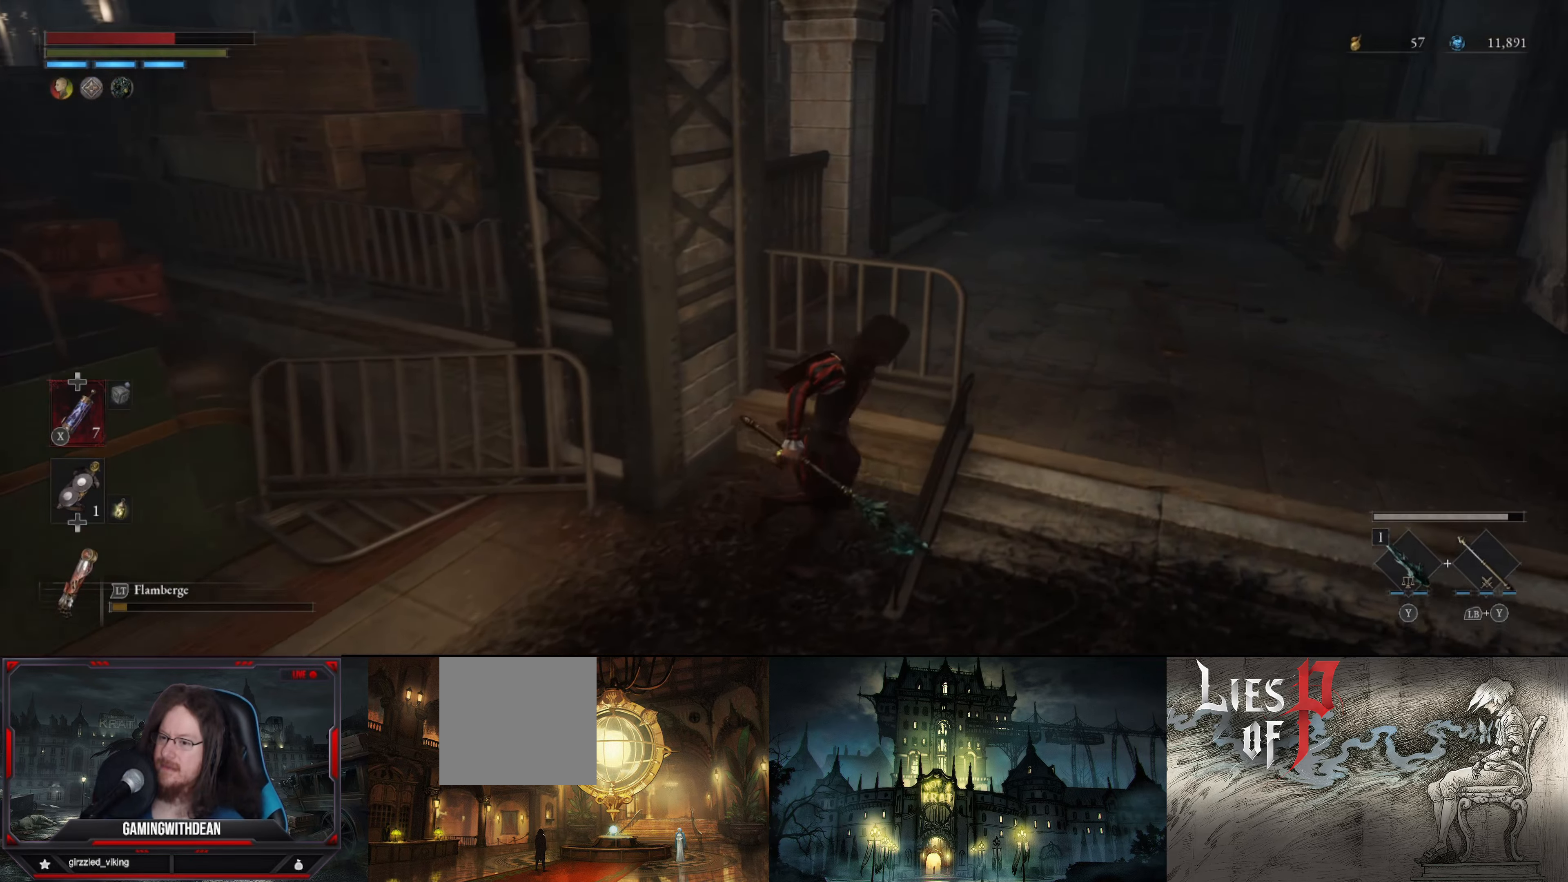
{"buttons": [], "left_stick": "down", "right_stick": "center", "events": [[166, "left_stick", "down-right"], [366, "left_stick", "down"]]}
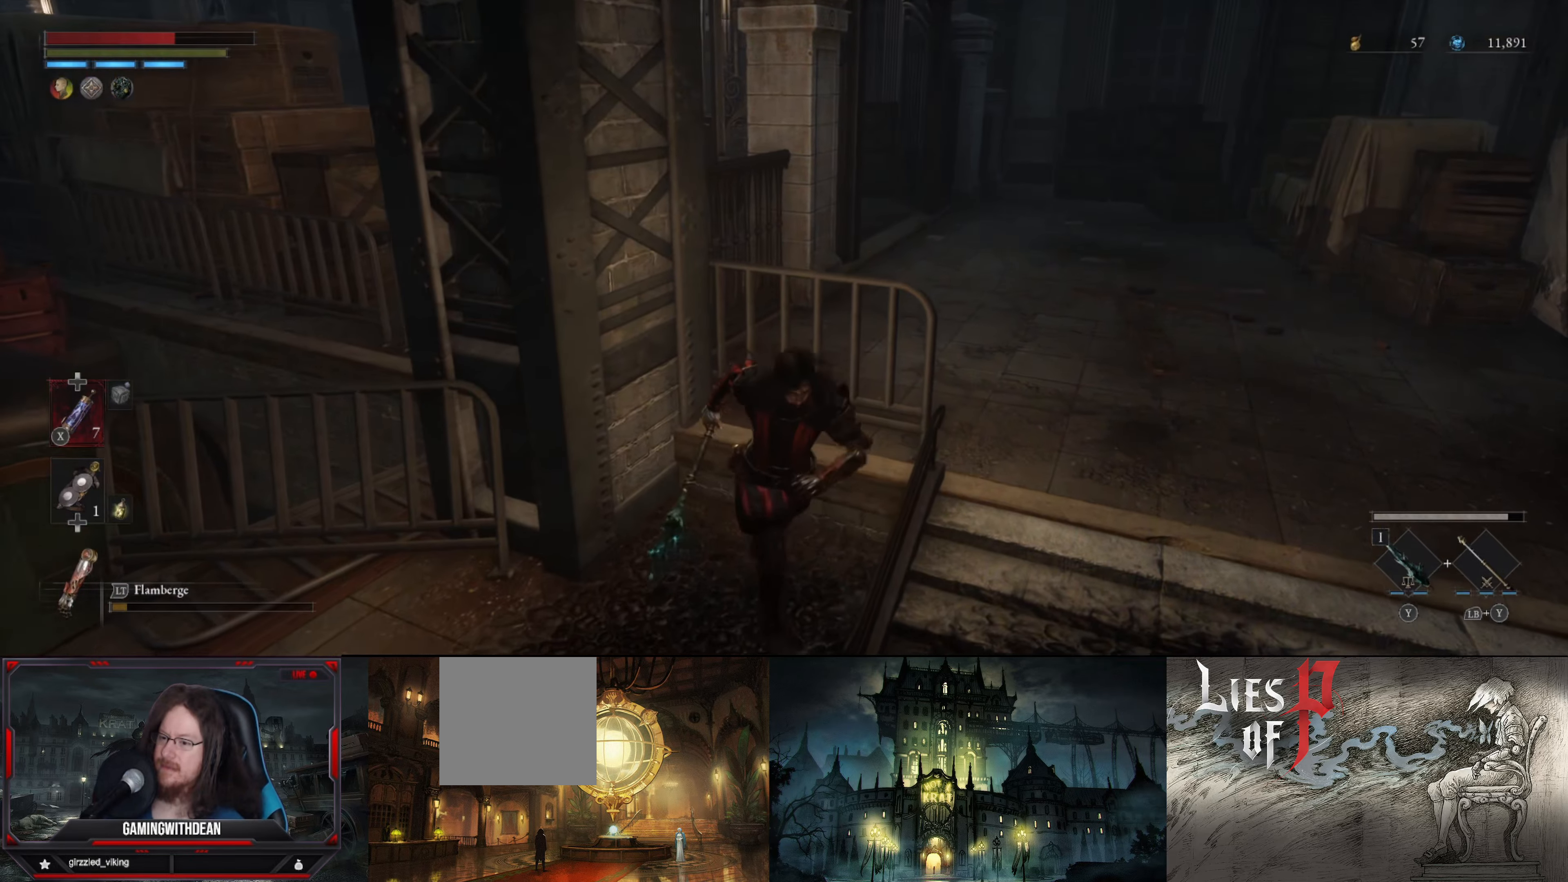
{"buttons": [], "left_stick": "up-right", "right_stick": "center", "events": [[150, "left_stick", "down-right"], [300, "left_stick", "right"], [450, "left_stick", "up-right"]]}
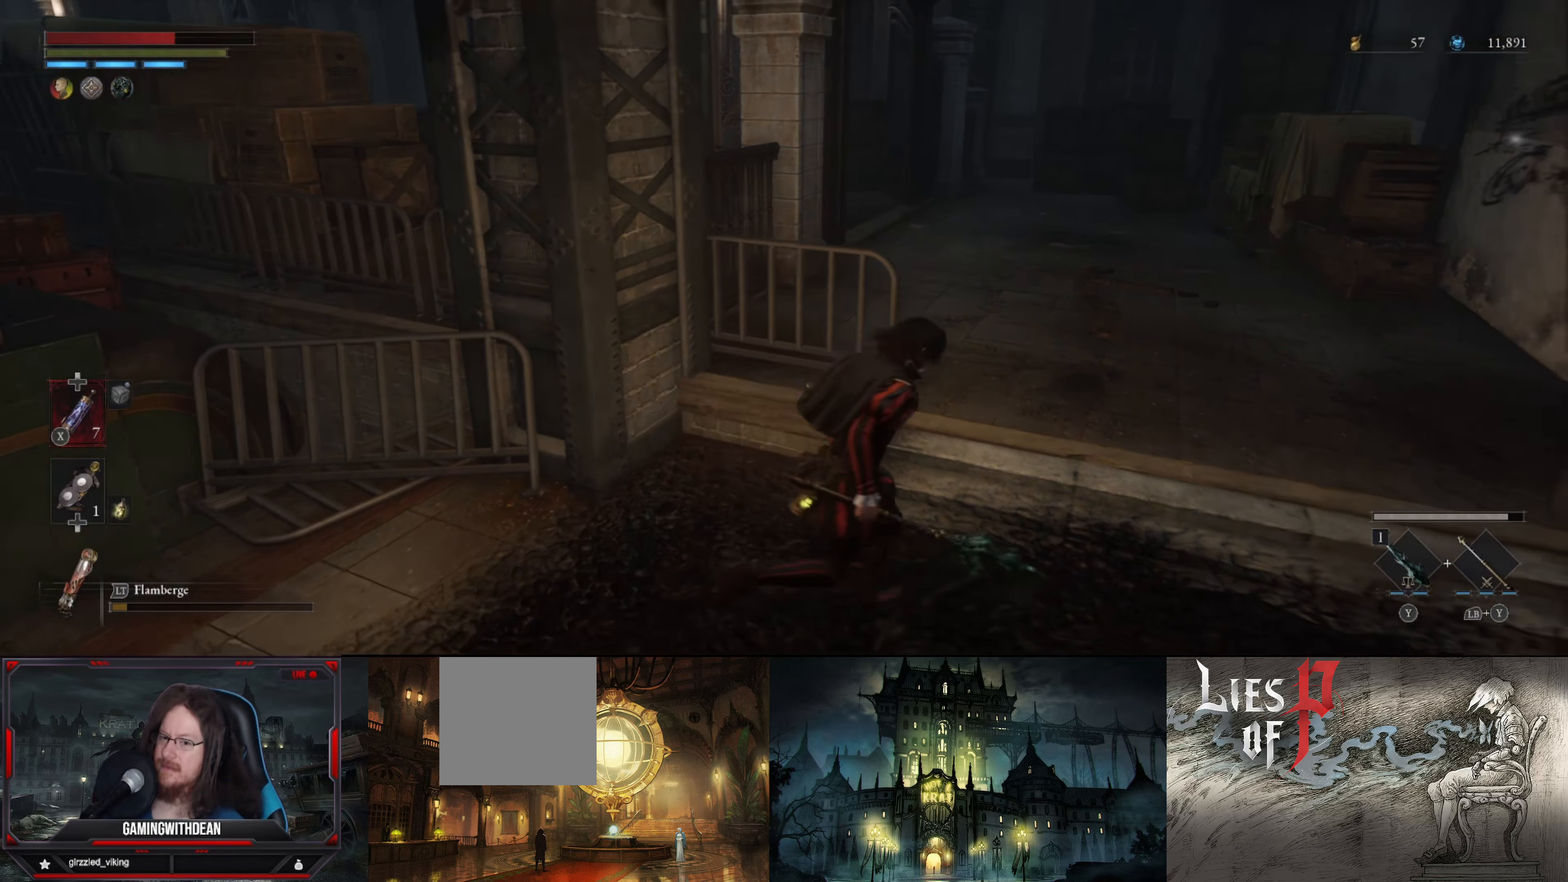
{"buttons": [], "left_stick": "up", "right_stick": "center", "events": [[50, "right_stick", "up-right"], [100, "left_stick", "up"], [216, "right_stick", "center"]]}
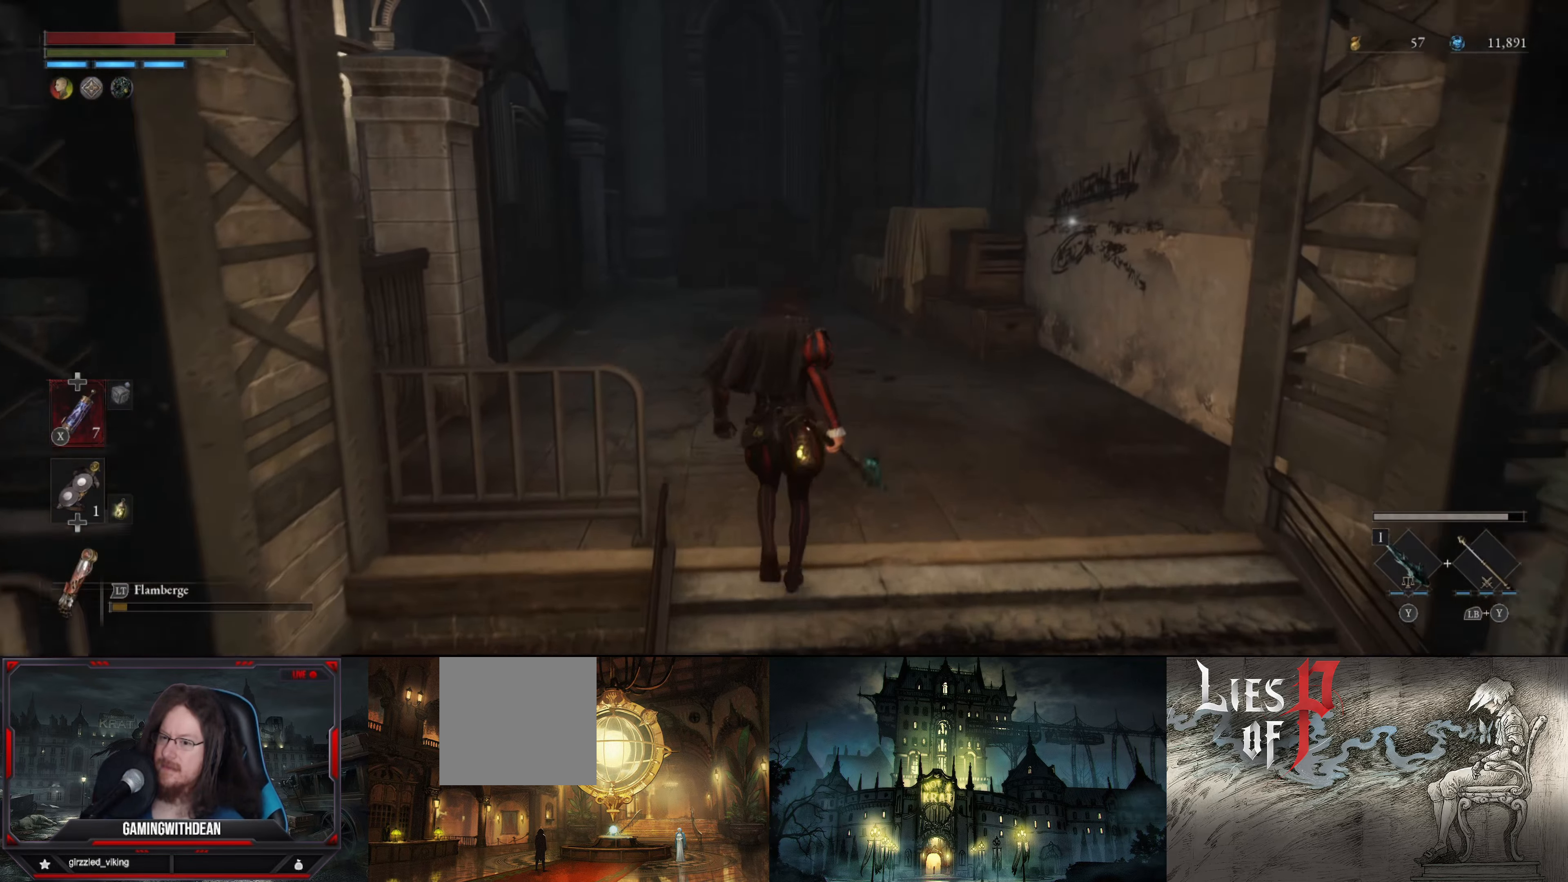
{"buttons": [], "left_stick": "up-right", "right_stick": "right", "events": [[66, "left_stick", "up-right"], [100, "right_stick", "right"]]}
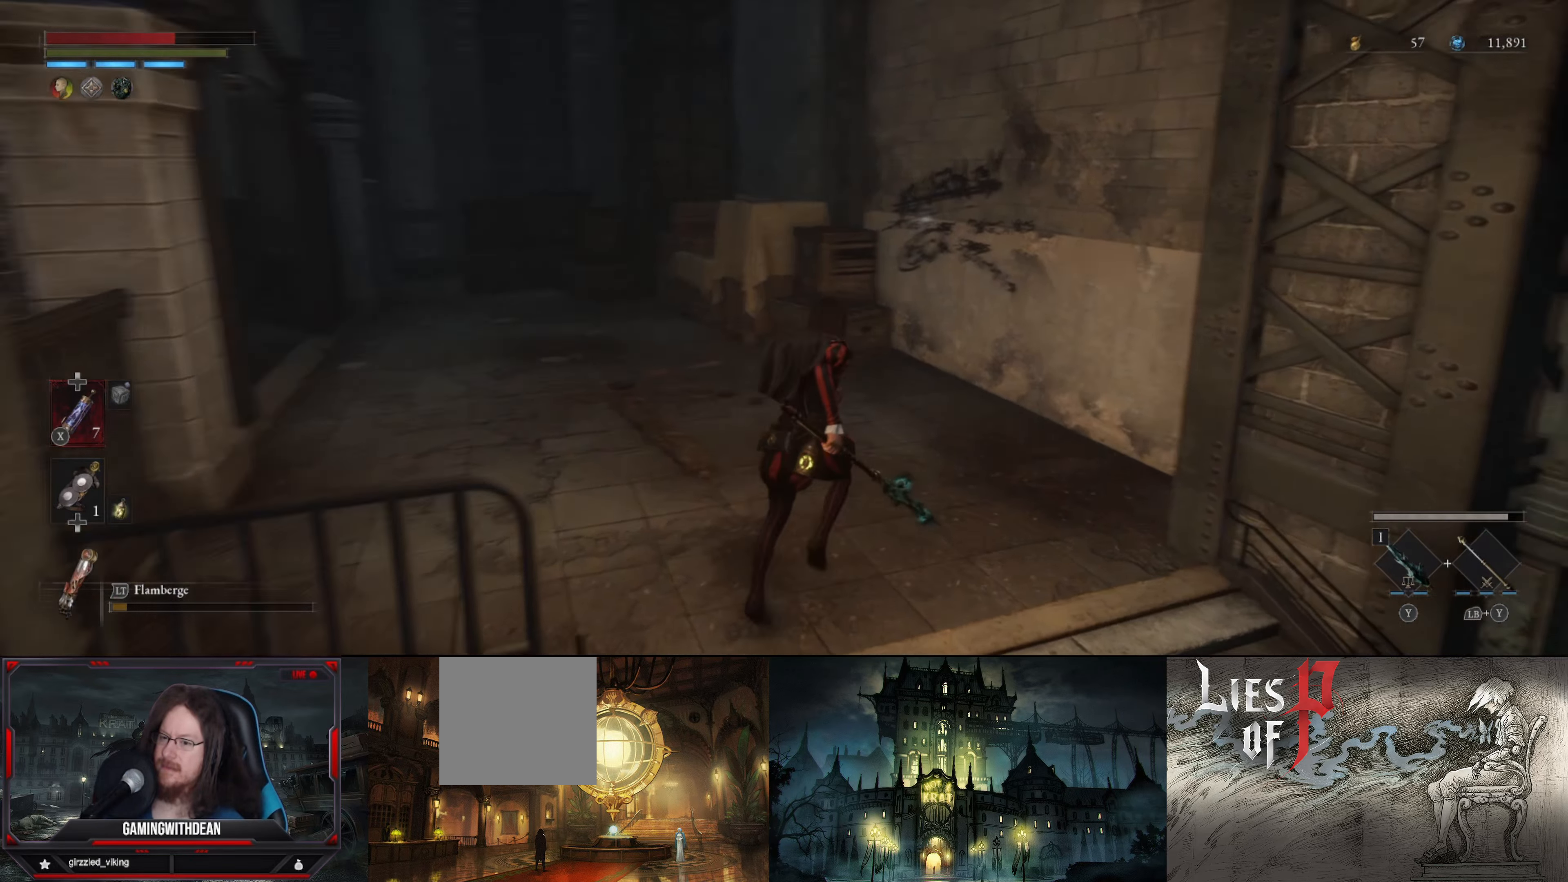
{"buttons": [], "left_stick": "center", "right_stick": "center", "events": [[133, "left_stick", "center"], [400, "right_stick", "center"]]}
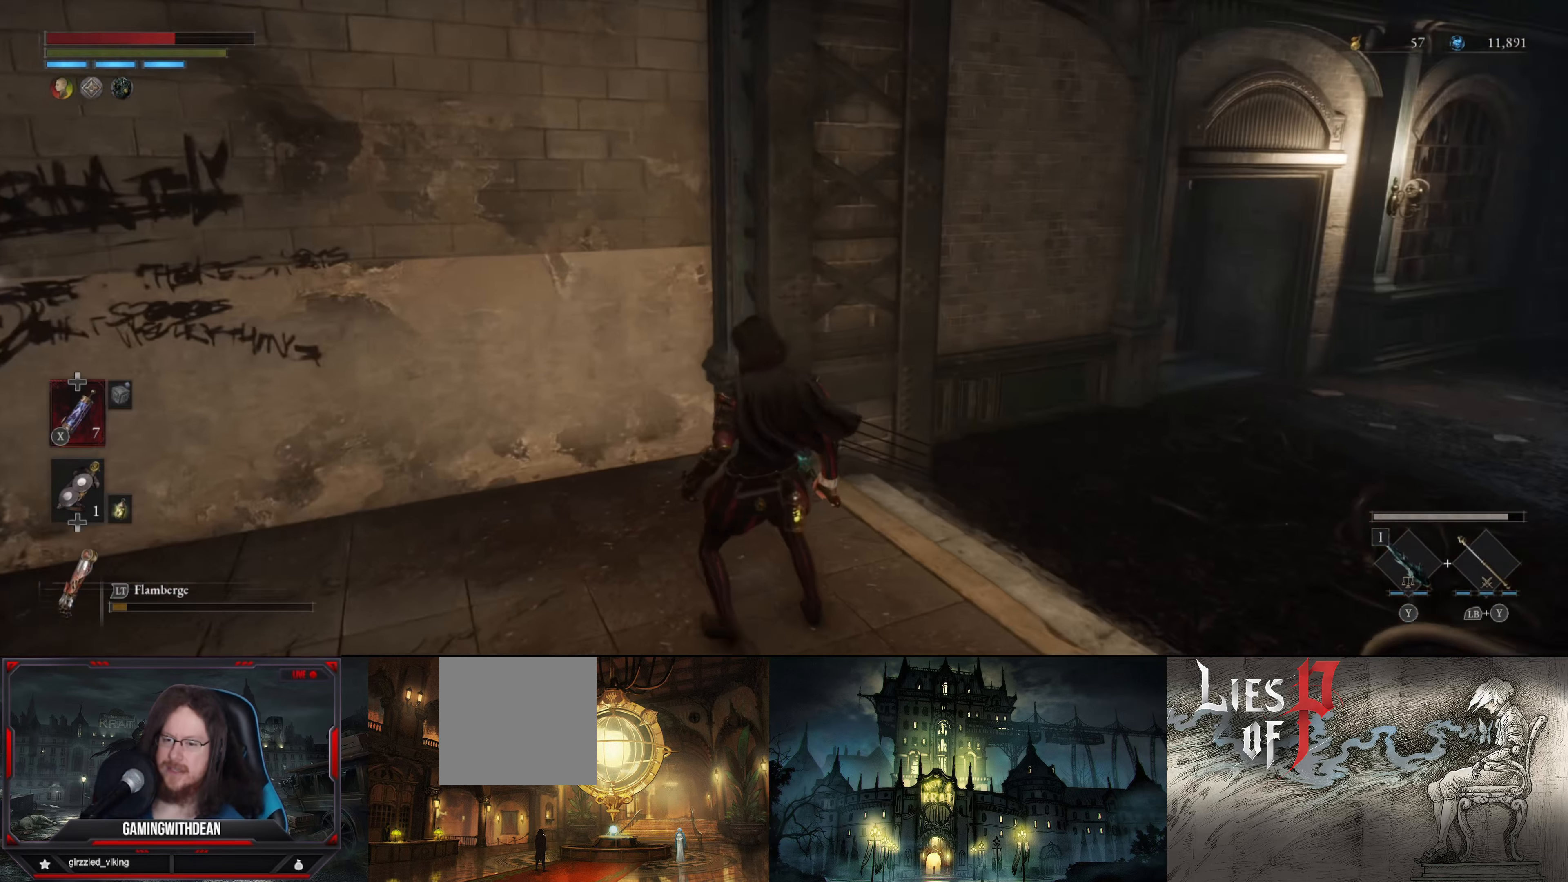
{"buttons": [], "left_stick": "up", "right_stick": "center", "events": [[66, "right_stick", "left"], [83, "left_stick", "up-left"], [316, "left_stick", "up"], [383, "right_stick", "center"]]}
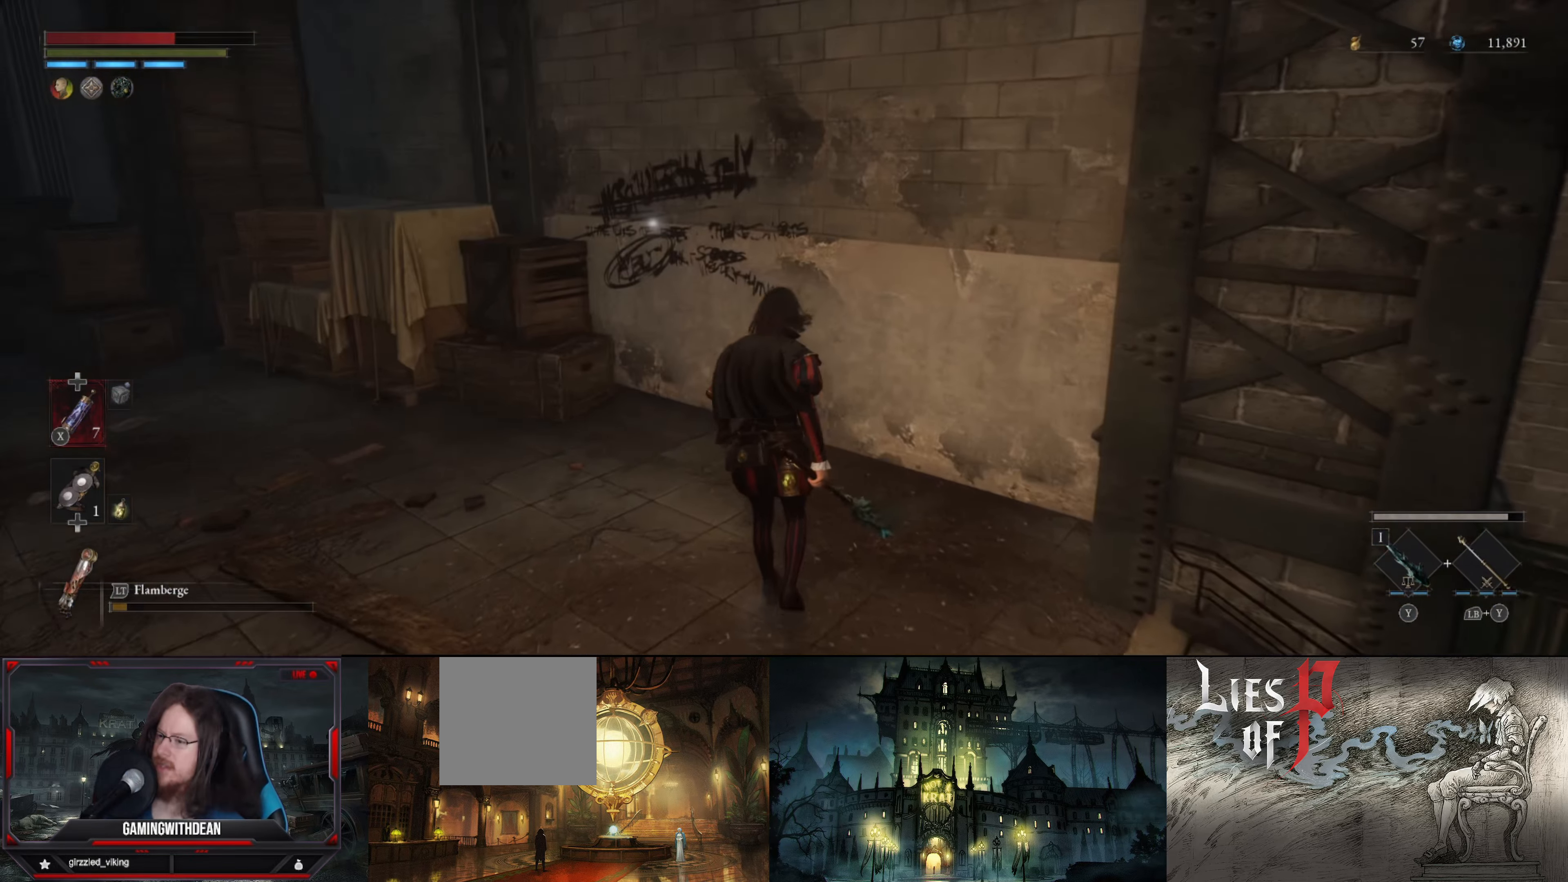
{"buttons": [], "left_stick": "up-left", "right_stick": "center", "events": [[217, "left_stick", "up-left"]]}
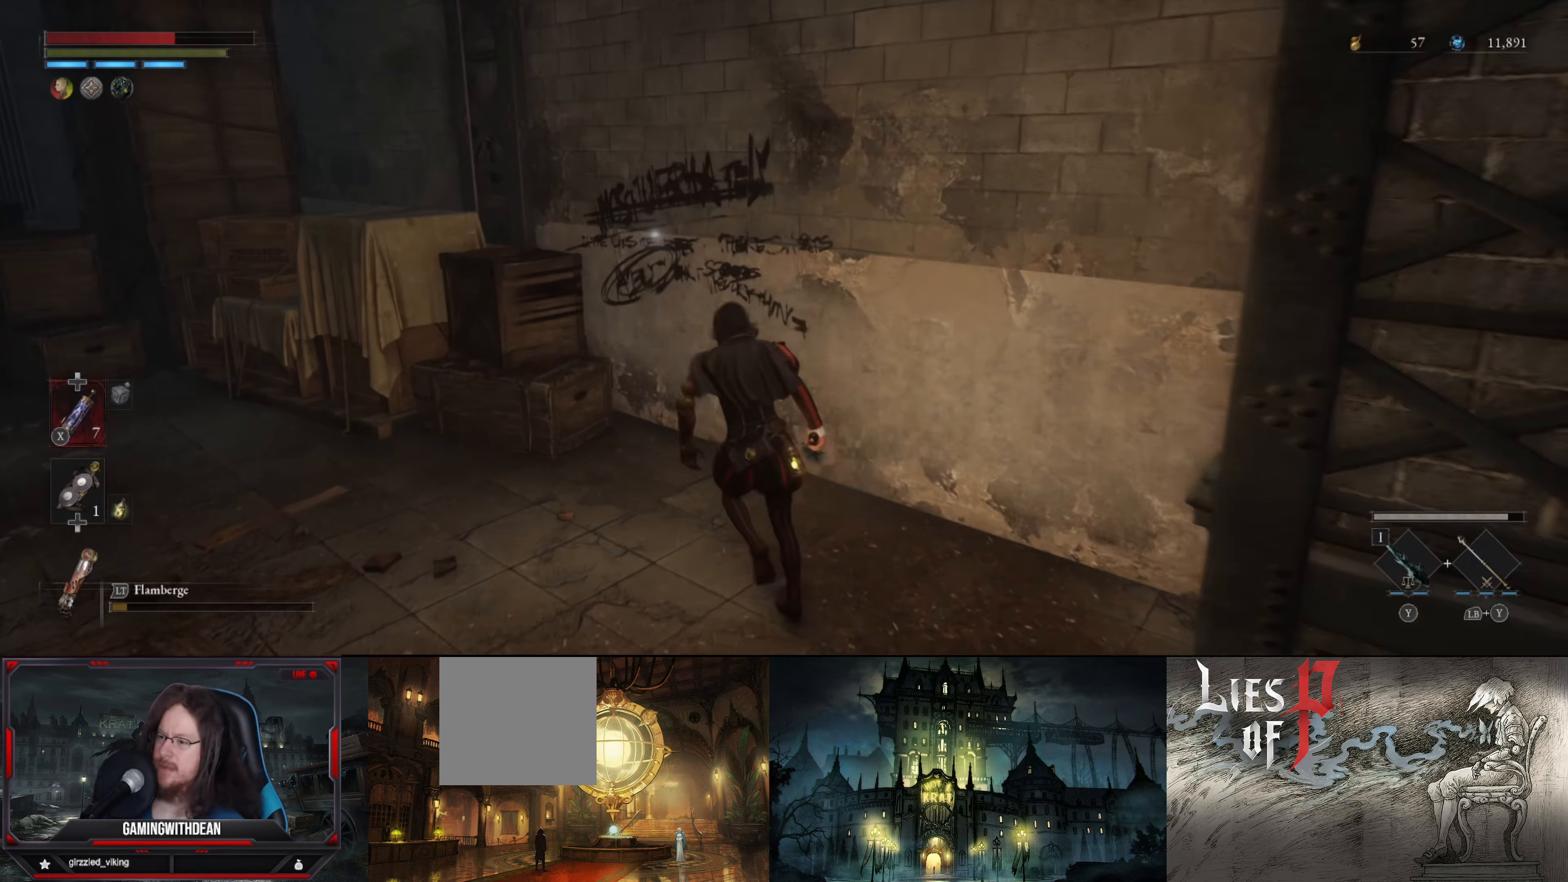
{"buttons": [], "left_stick": "center", "right_stick": "center", "events": [[167, "left_stick", "up"], [383, "left_stick", "center"]]}
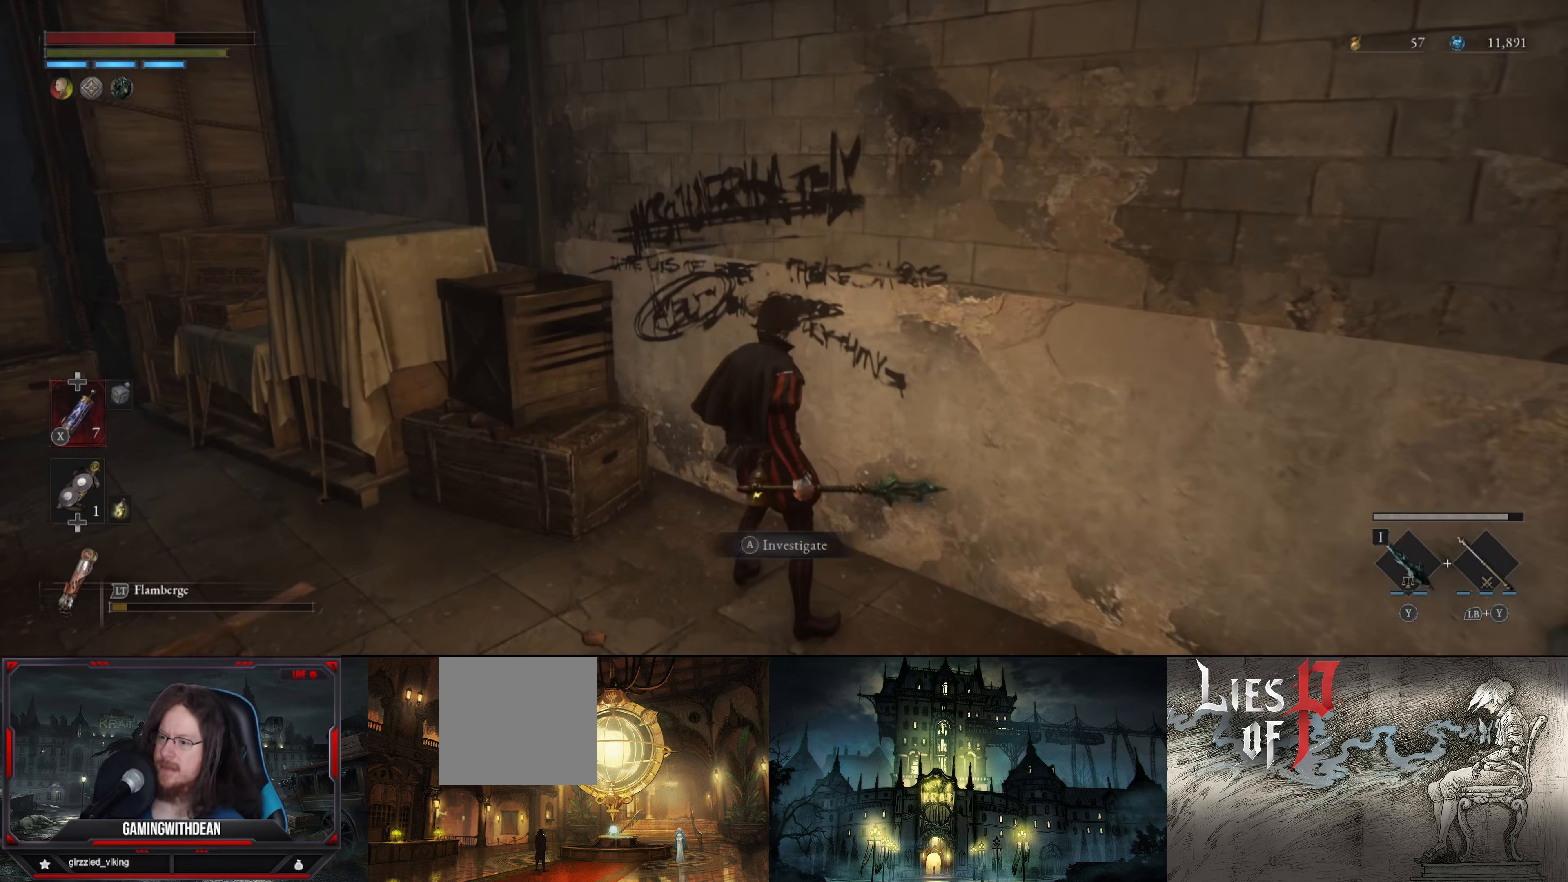
{"buttons": [], "left_stick": "center", "right_stick": "right", "events": [[100, "left_stick", "up-left"], [183, "right_stick", "right"], [283, "right_stick", "center"], [333, "left_stick", "center"], [467, "right_stick", "right"]]}
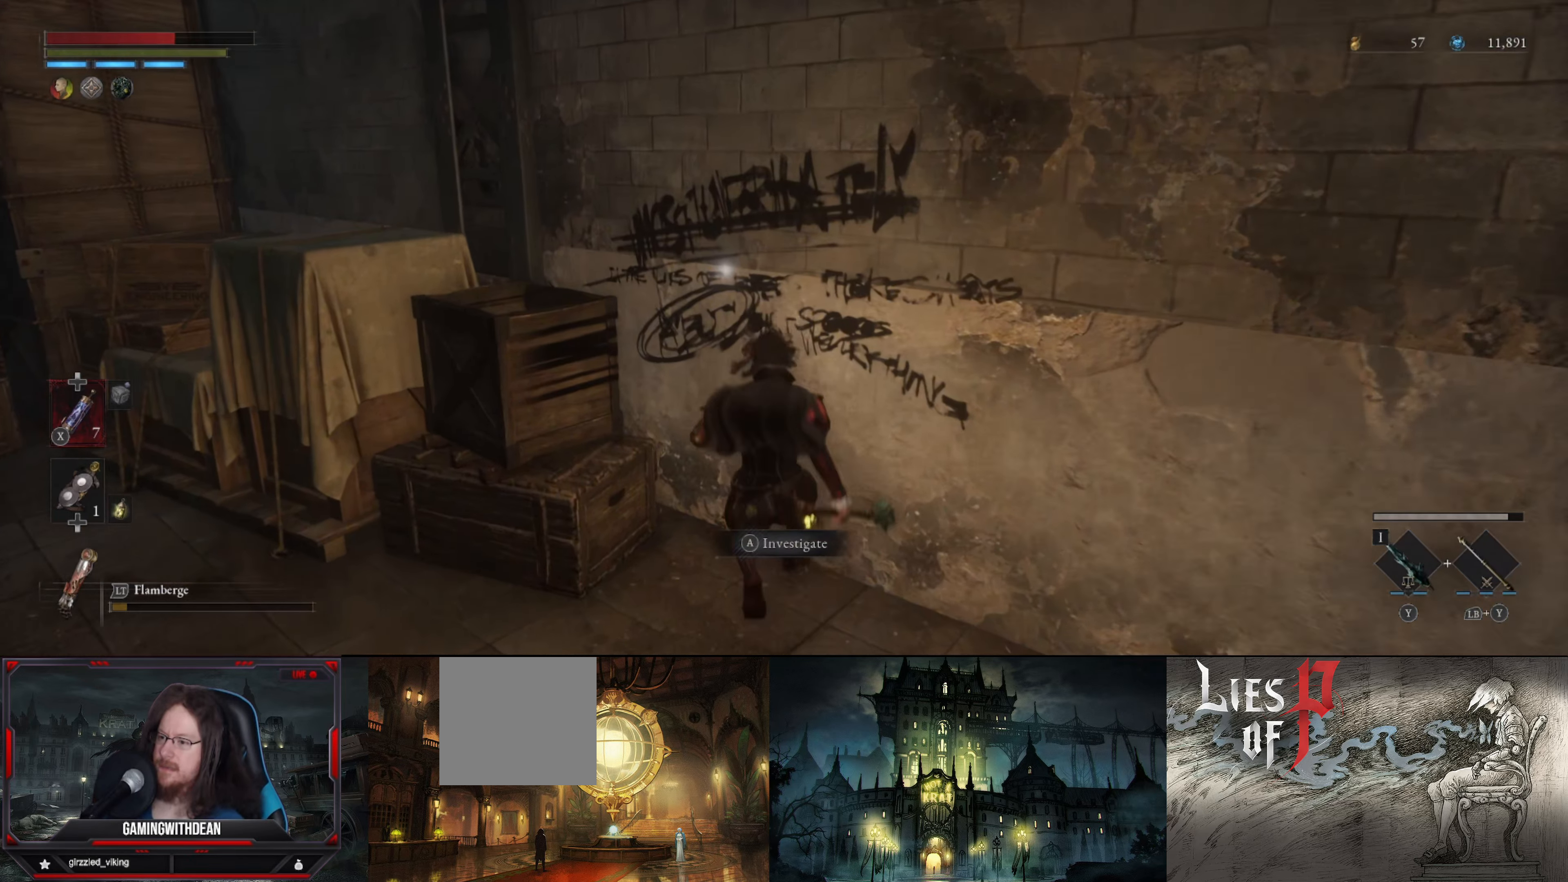
{"buttons": [], "left_stick": "center", "right_stick": "center", "events": [[117, "right_stick", "center"]]}
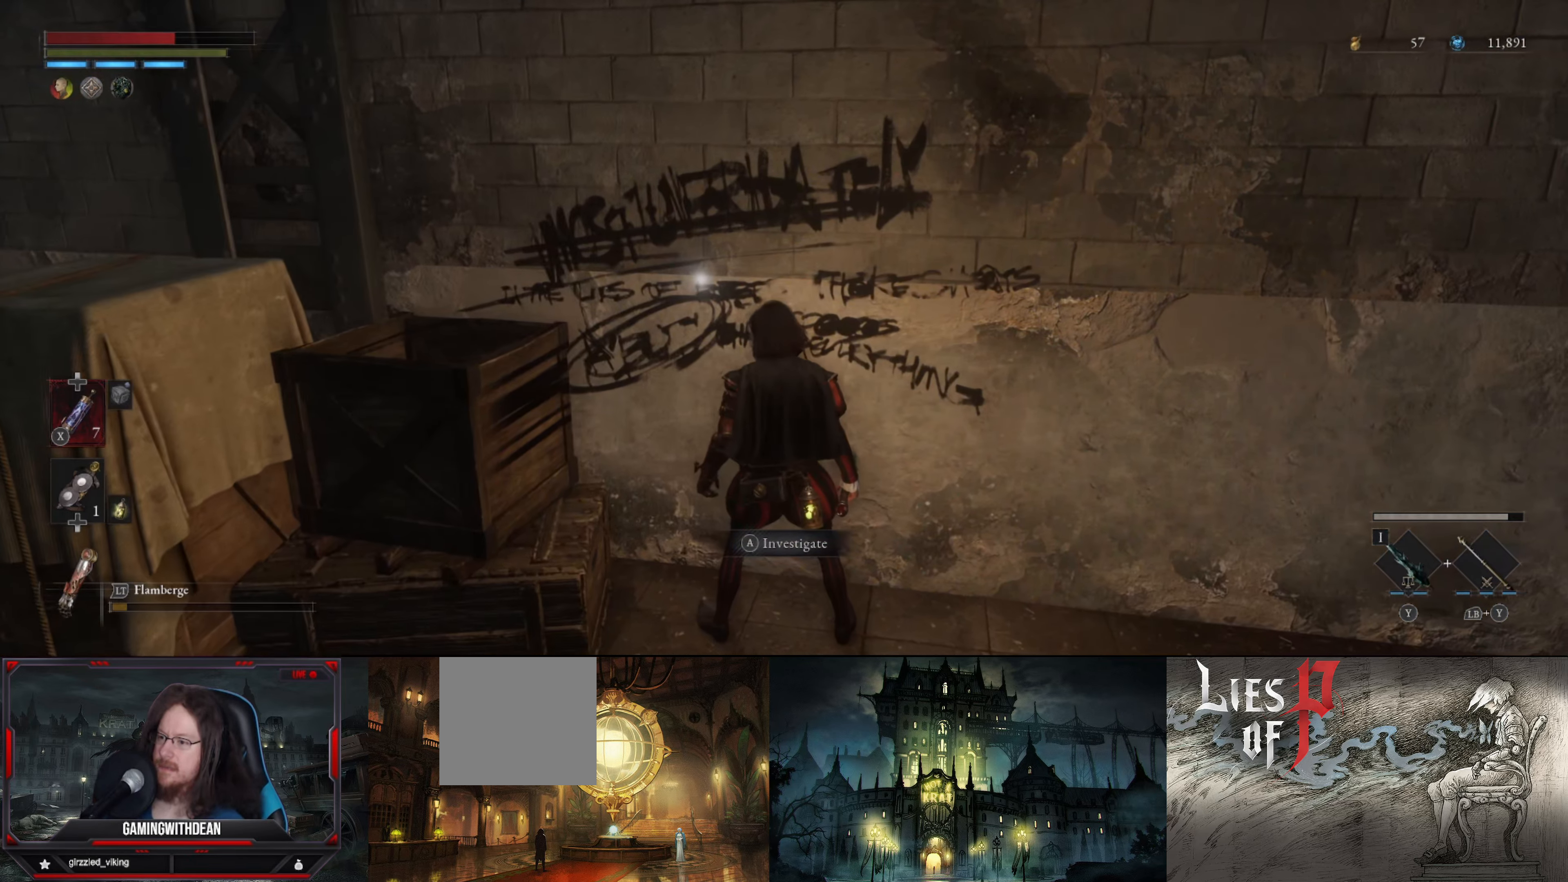
{"buttons": [], "left_stick": "center", "right_stick": "center", "events": [[83, "A", "down"], [217, "A", "up"]]}
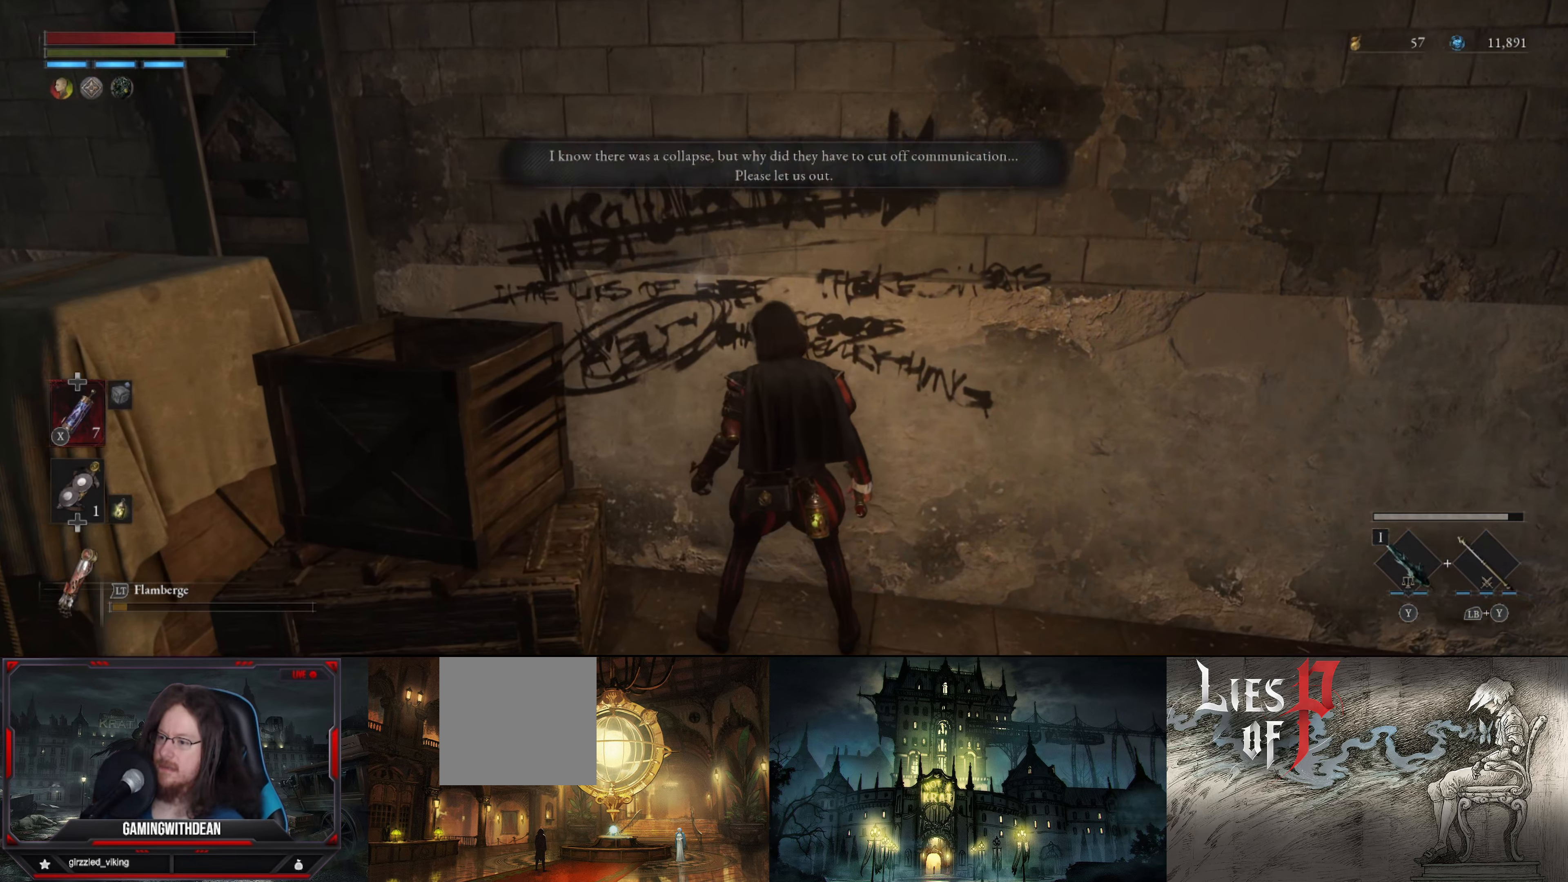
{"buttons": [], "left_stick": "center", "right_stick": "center", "events": []}
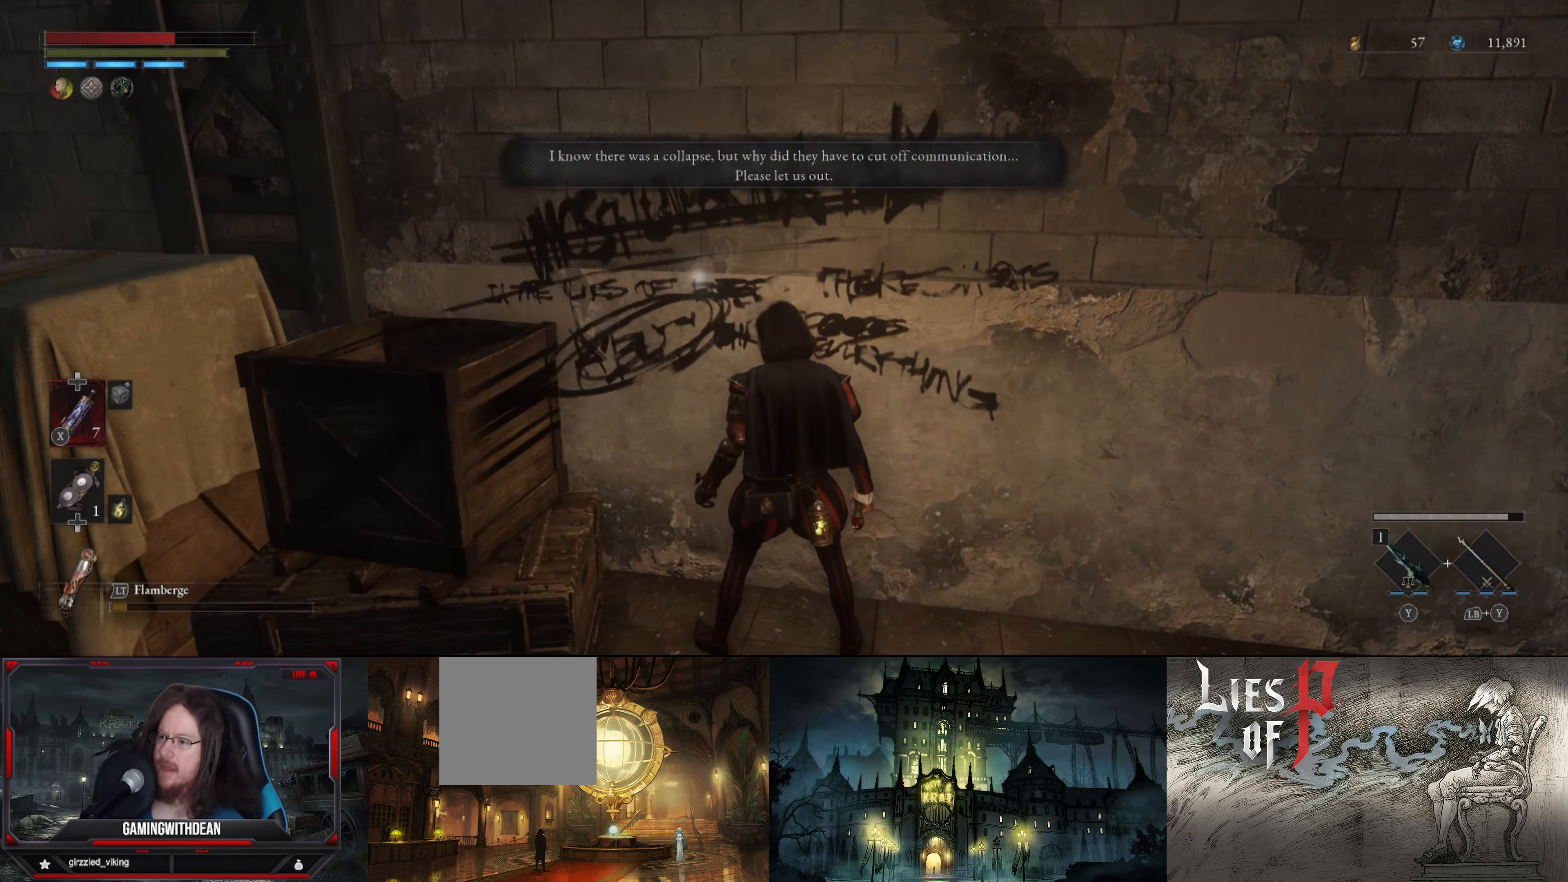
{"buttons": [], "left_stick": "center", "right_stick": "center", "events": []}
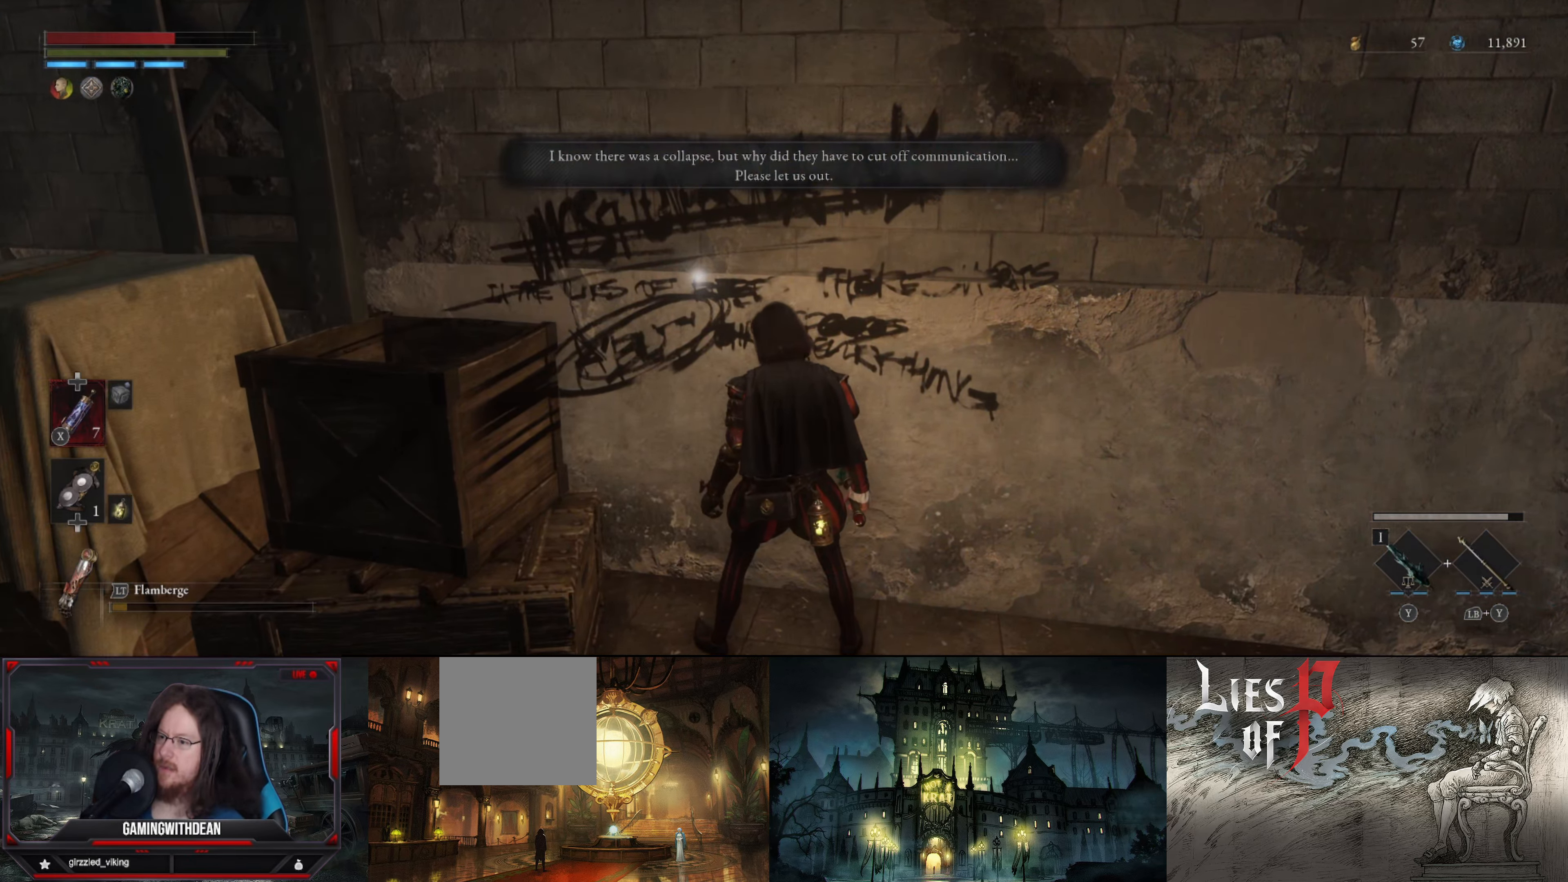
{"buttons": [], "left_stick": "center", "right_stick": "center", "events": []}
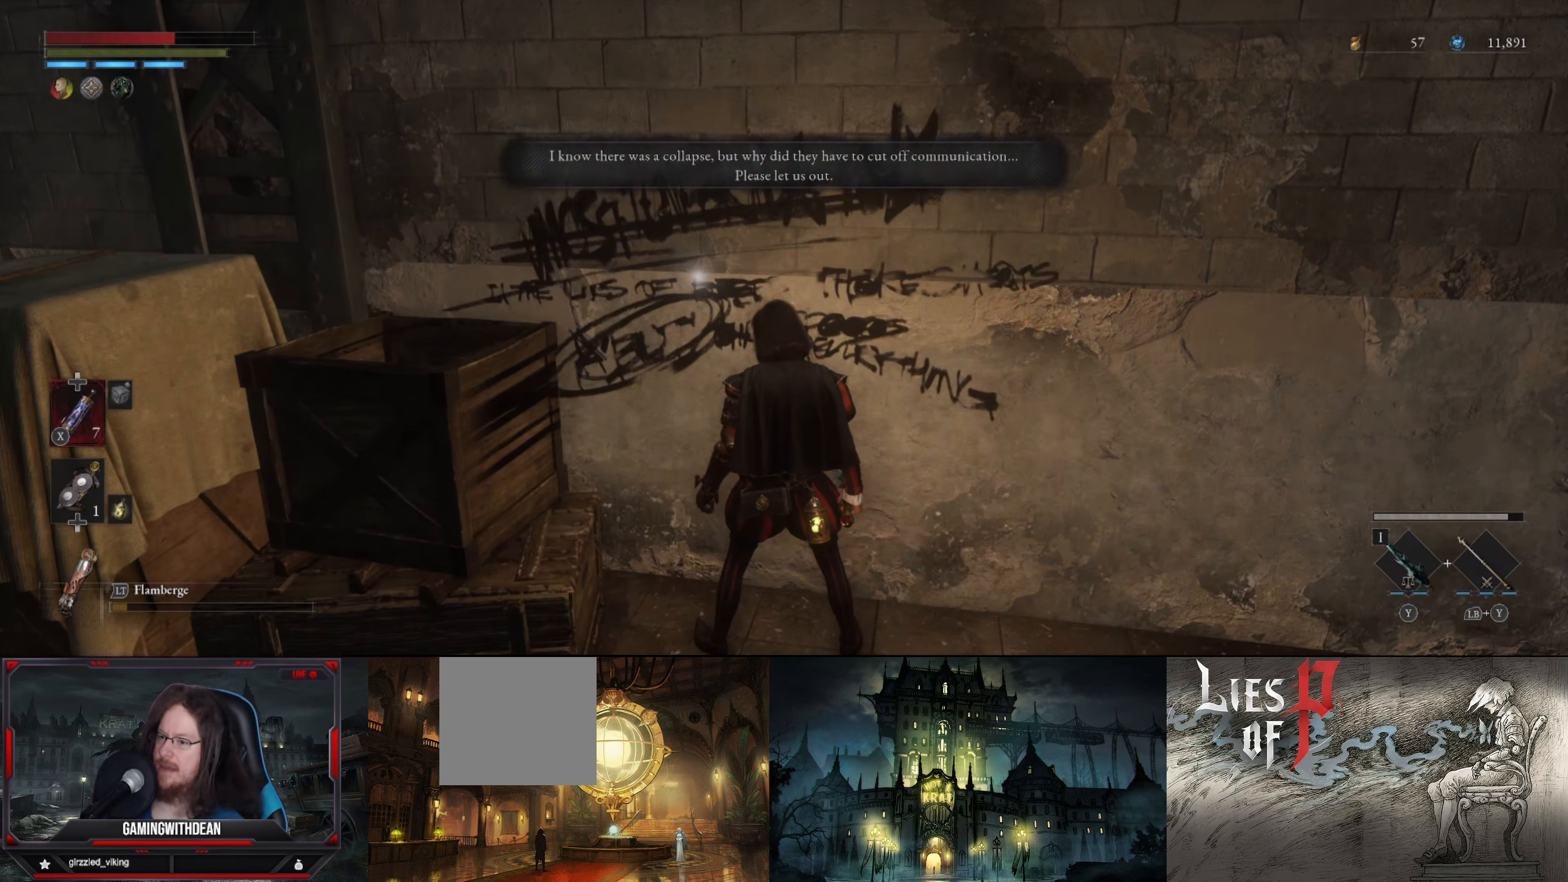
{"buttons": [], "left_stick": "center", "right_stick": "center", "events": []}
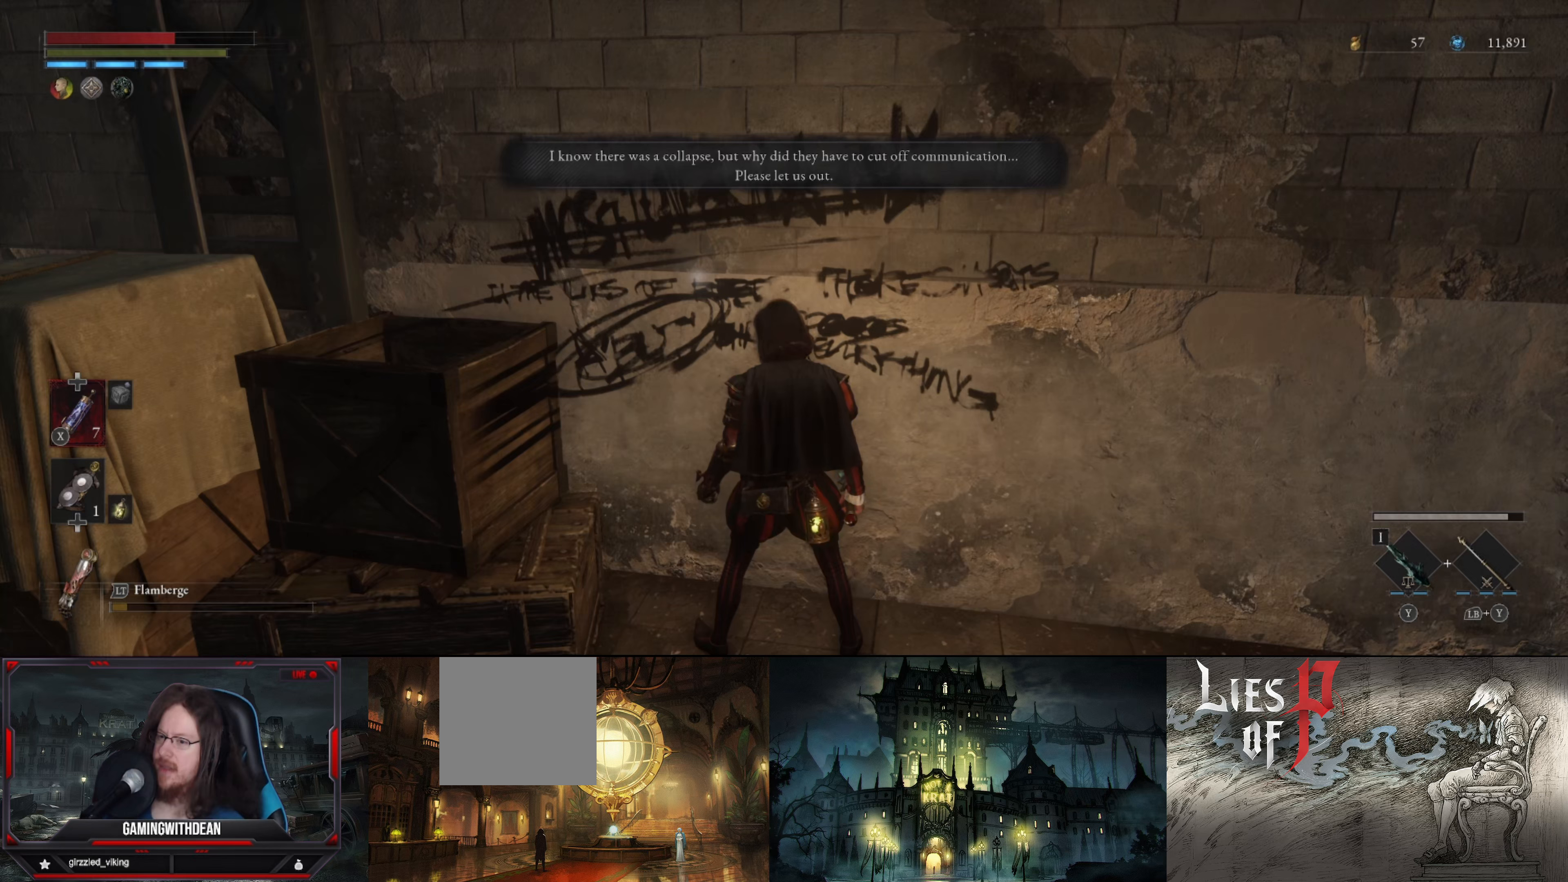
{"buttons": [], "left_stick": "center", "right_stick": "center", "events": []}
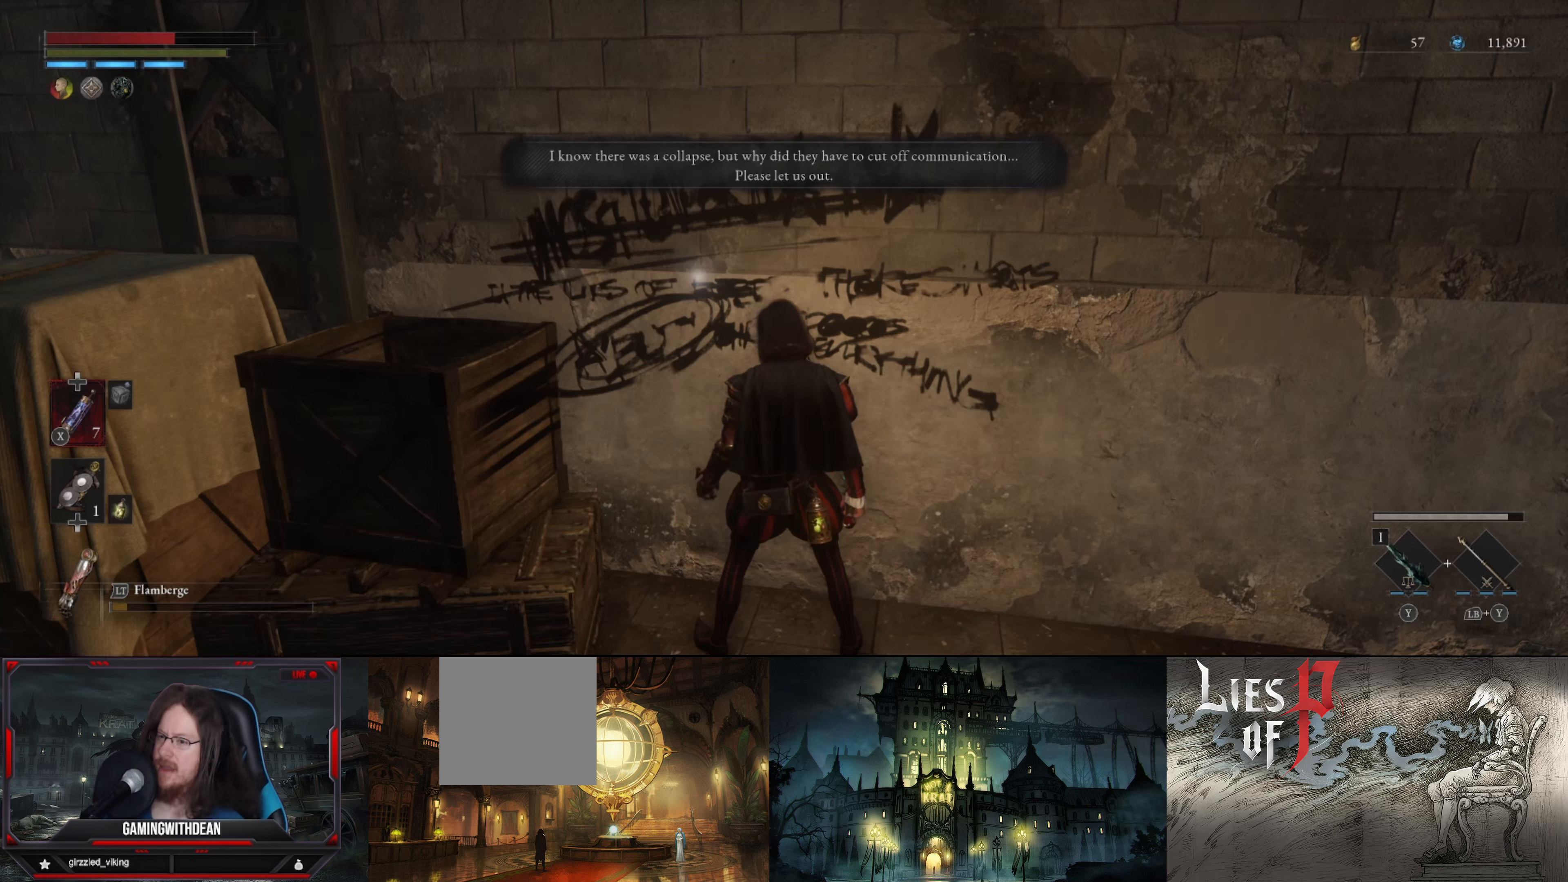
{"buttons": [], "left_stick": "center", "right_stick": "center", "events": []}
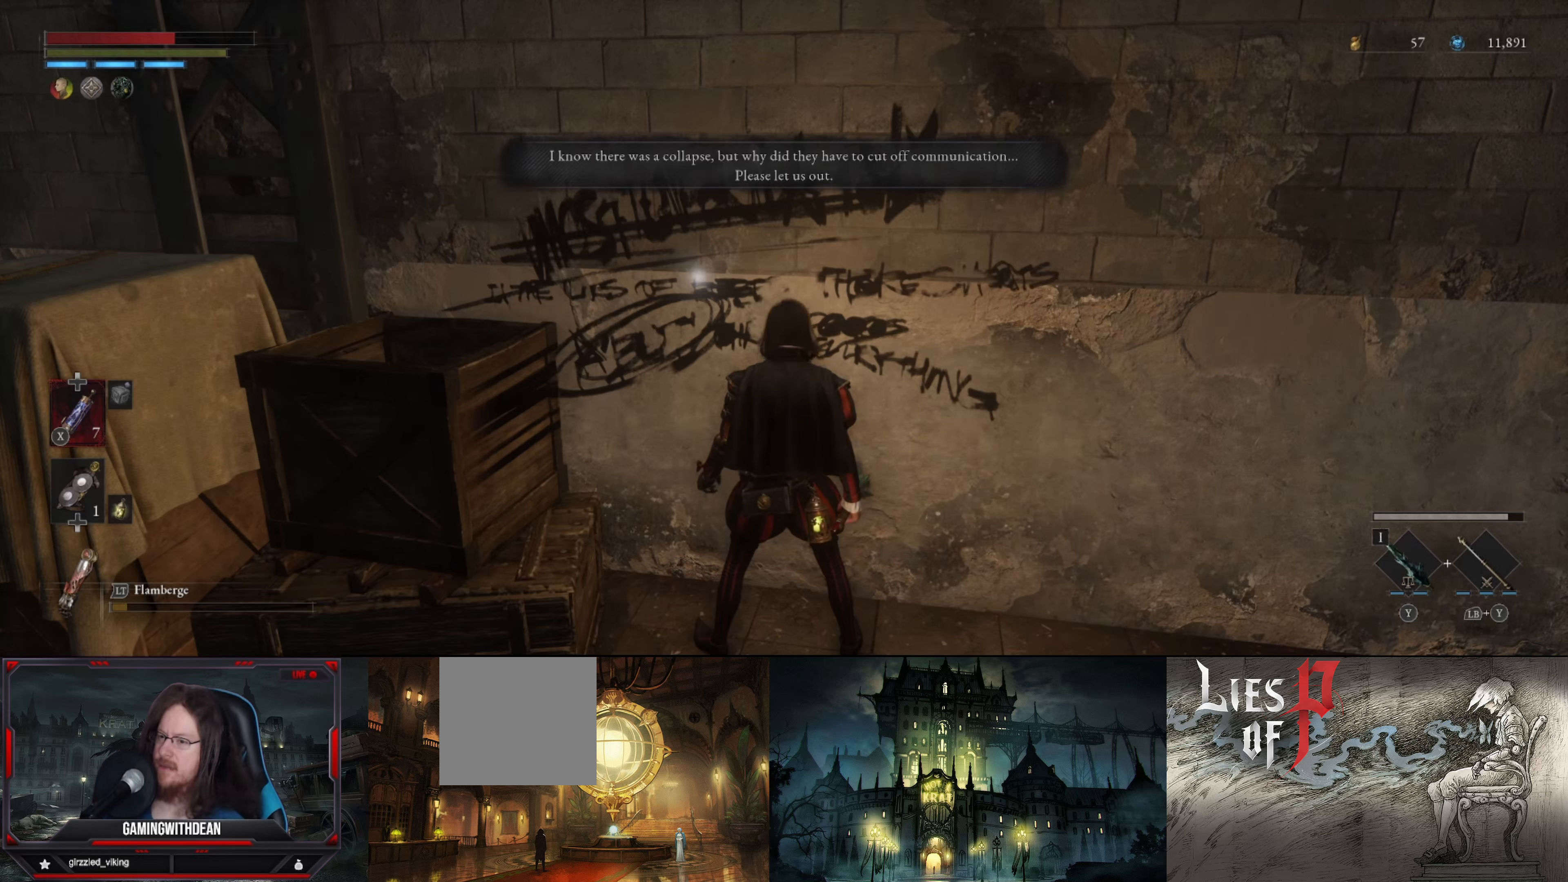
{"buttons": [], "left_stick": "center", "right_stick": "center", "events": []}
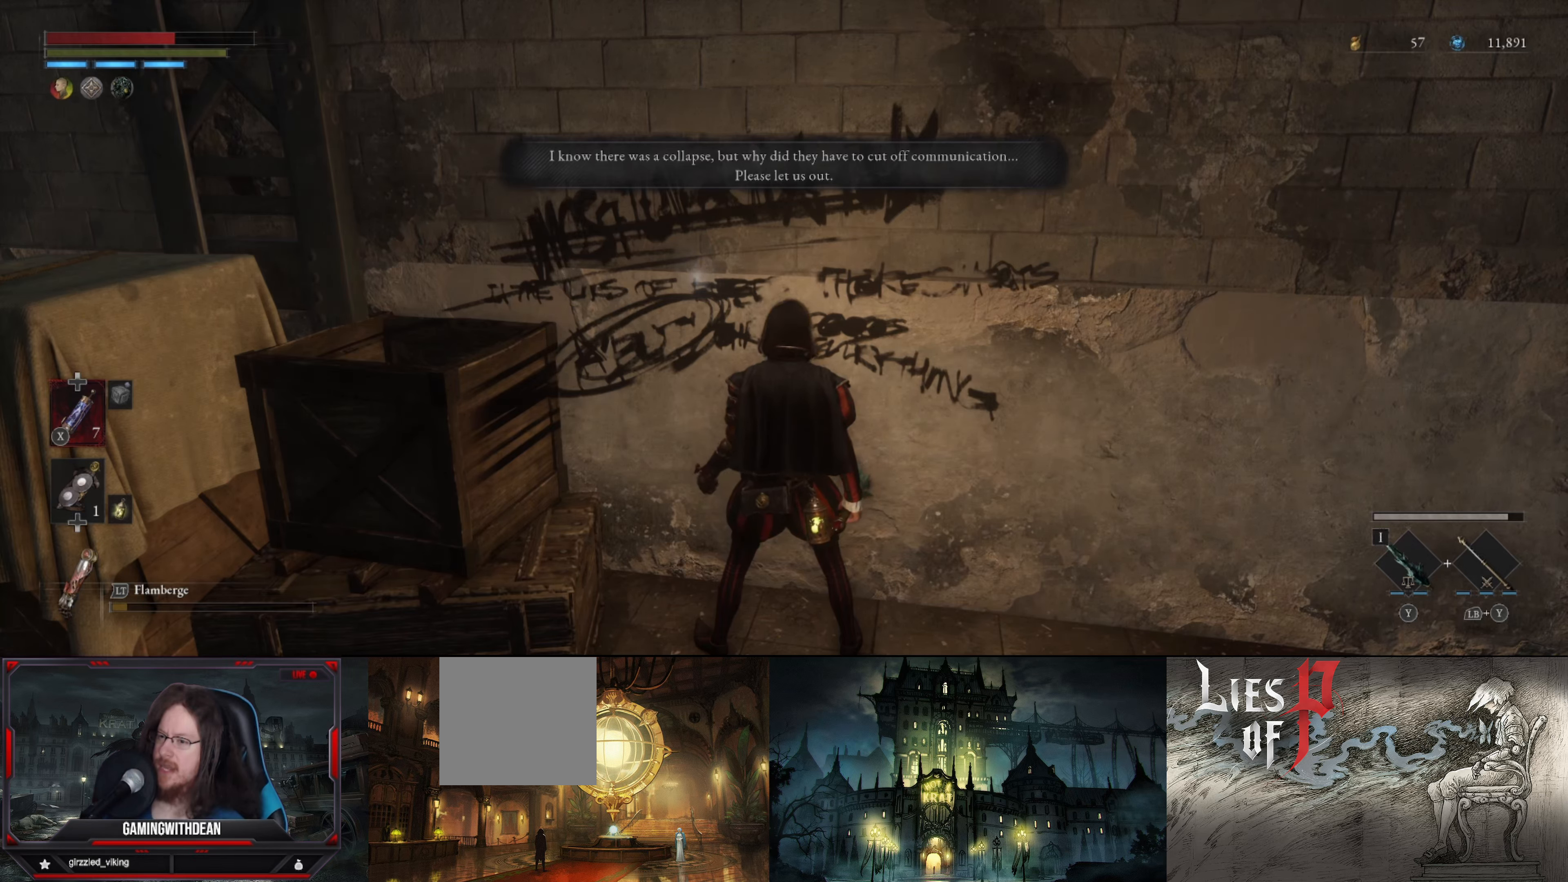
{"buttons": [], "left_stick": "center", "right_stick": "right", "events": [[417, "right_stick", "right"]]}
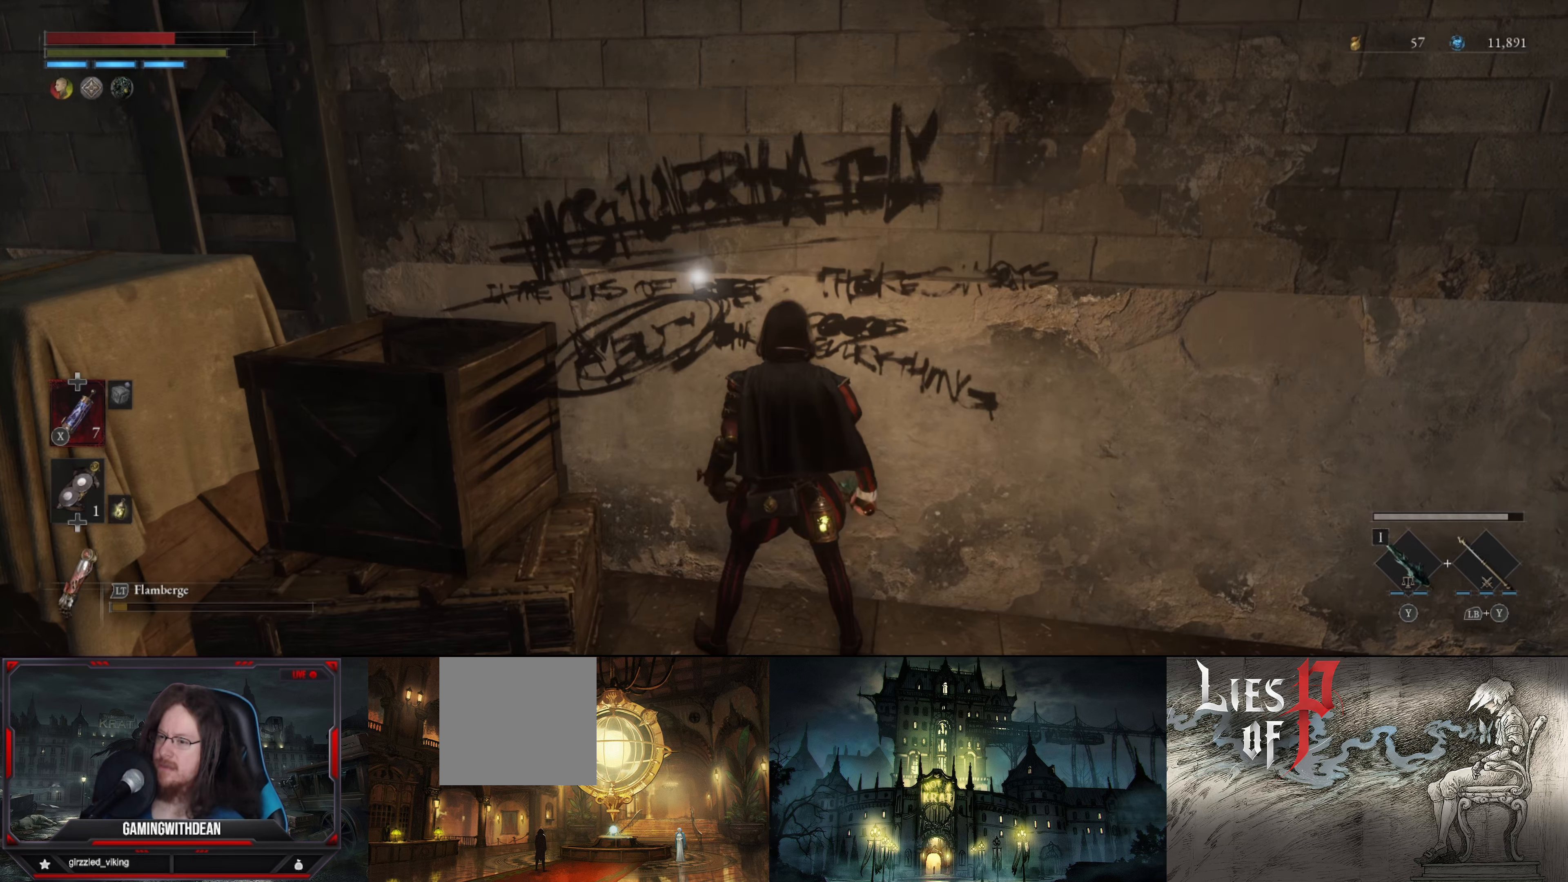
{"buttons": [], "left_stick": "up-right", "right_stick": "right", "events": [[184, "left_stick", "right"], [500, "left_stick", "up-right"]]}
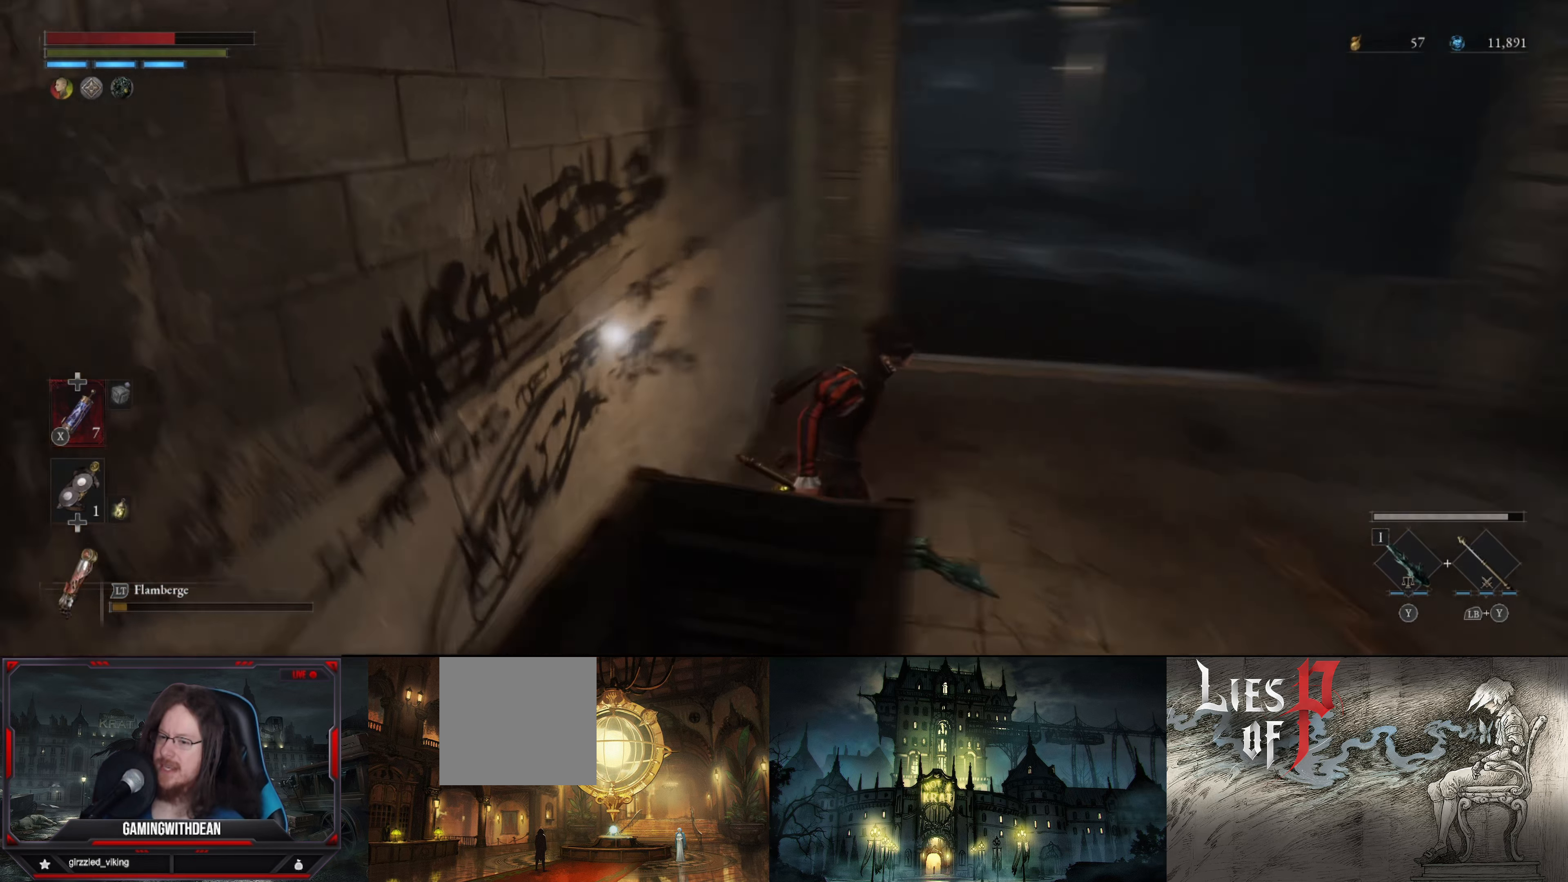
{"buttons": [], "left_stick": "up-right", "right_stick": "right", "events": [[200, "right_stick", "center"], [434, "right_stick", "right"]]}
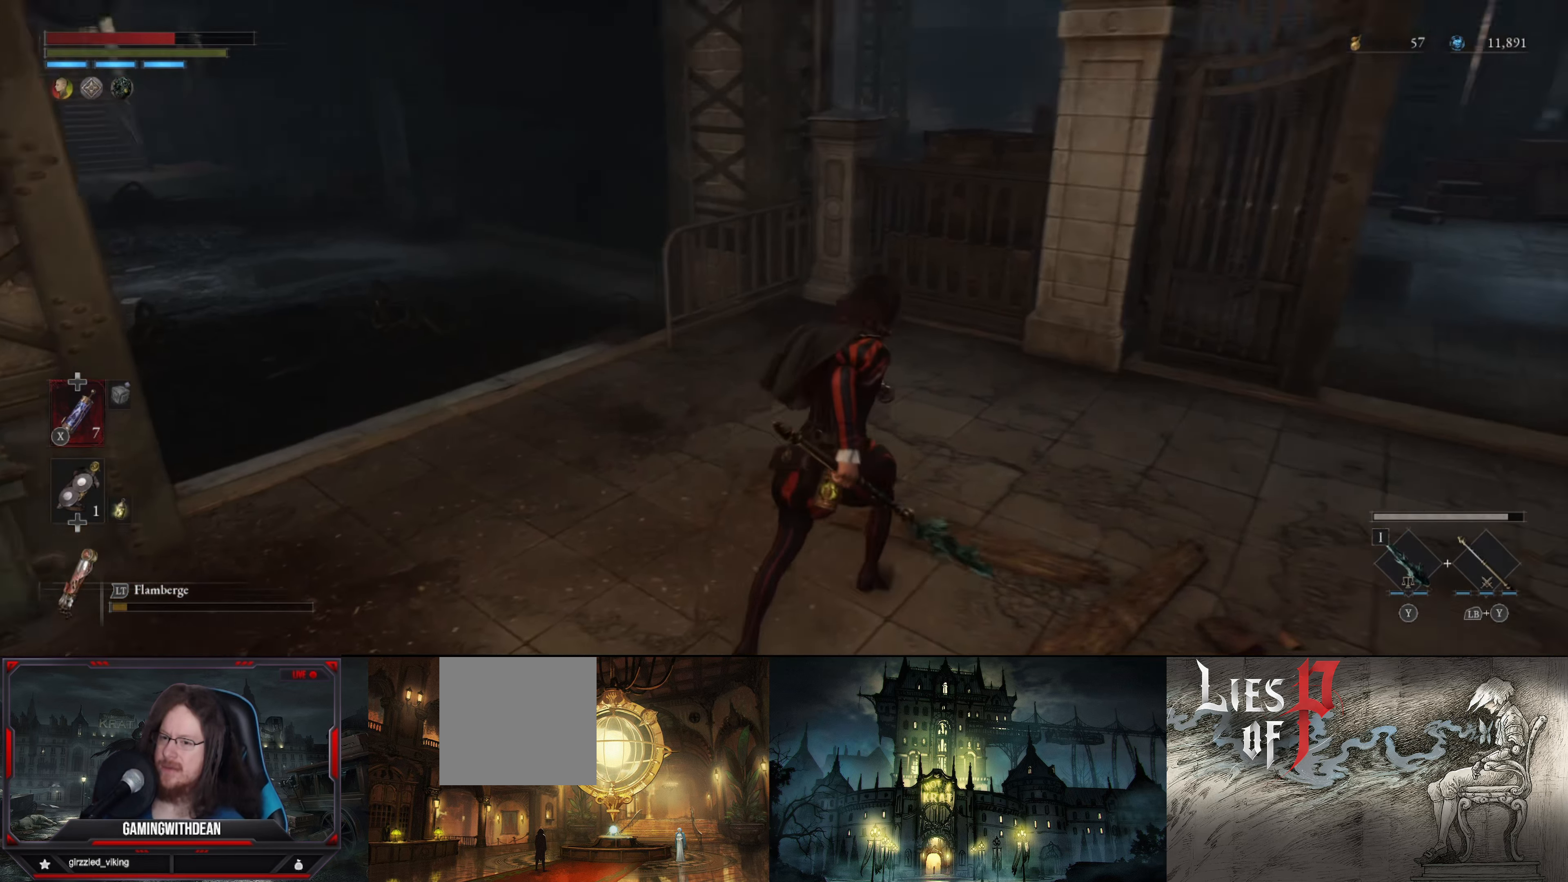
{"buttons": [], "left_stick": "up-right", "right_stick": "up-right", "events": [[150, "right_stick", "center"], [467, "right_stick", "up-right"]]}